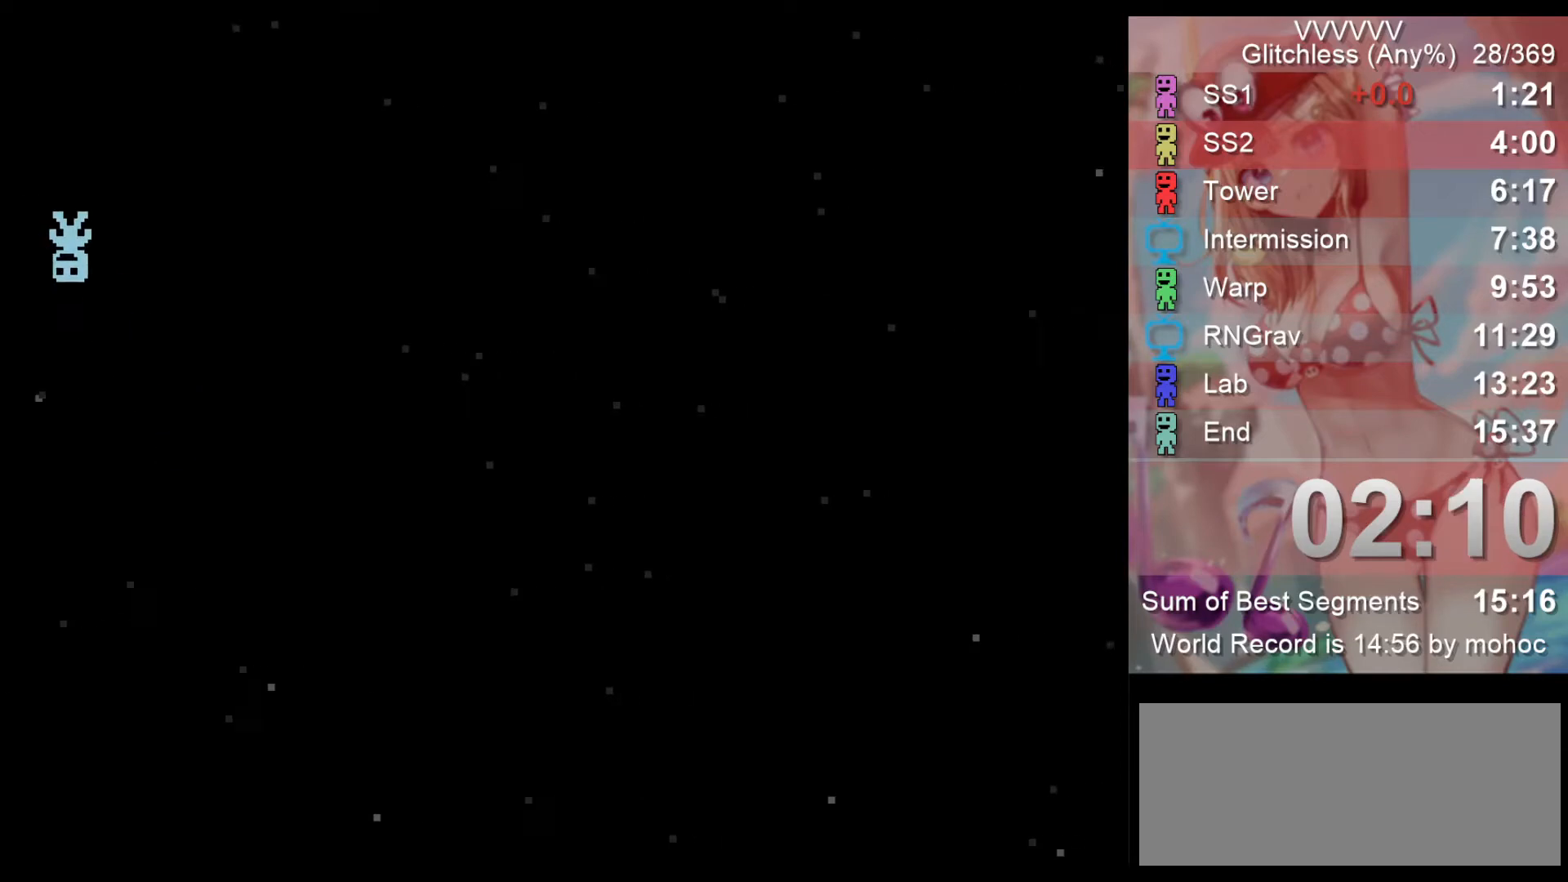
Gameplay with keyboard; each line is a JSON object with the keys held at the frame after it. "events" lists presses ("down") and releases ("up") of "down", "left", "return", "right", "space", "up", "v" and "z" between this image and that frame as [ms after this image, input, new state], when the widget could be followed in between. No other keys are recorded. Mouse input is not recorded.
{"keys": ["left"], "events": []}
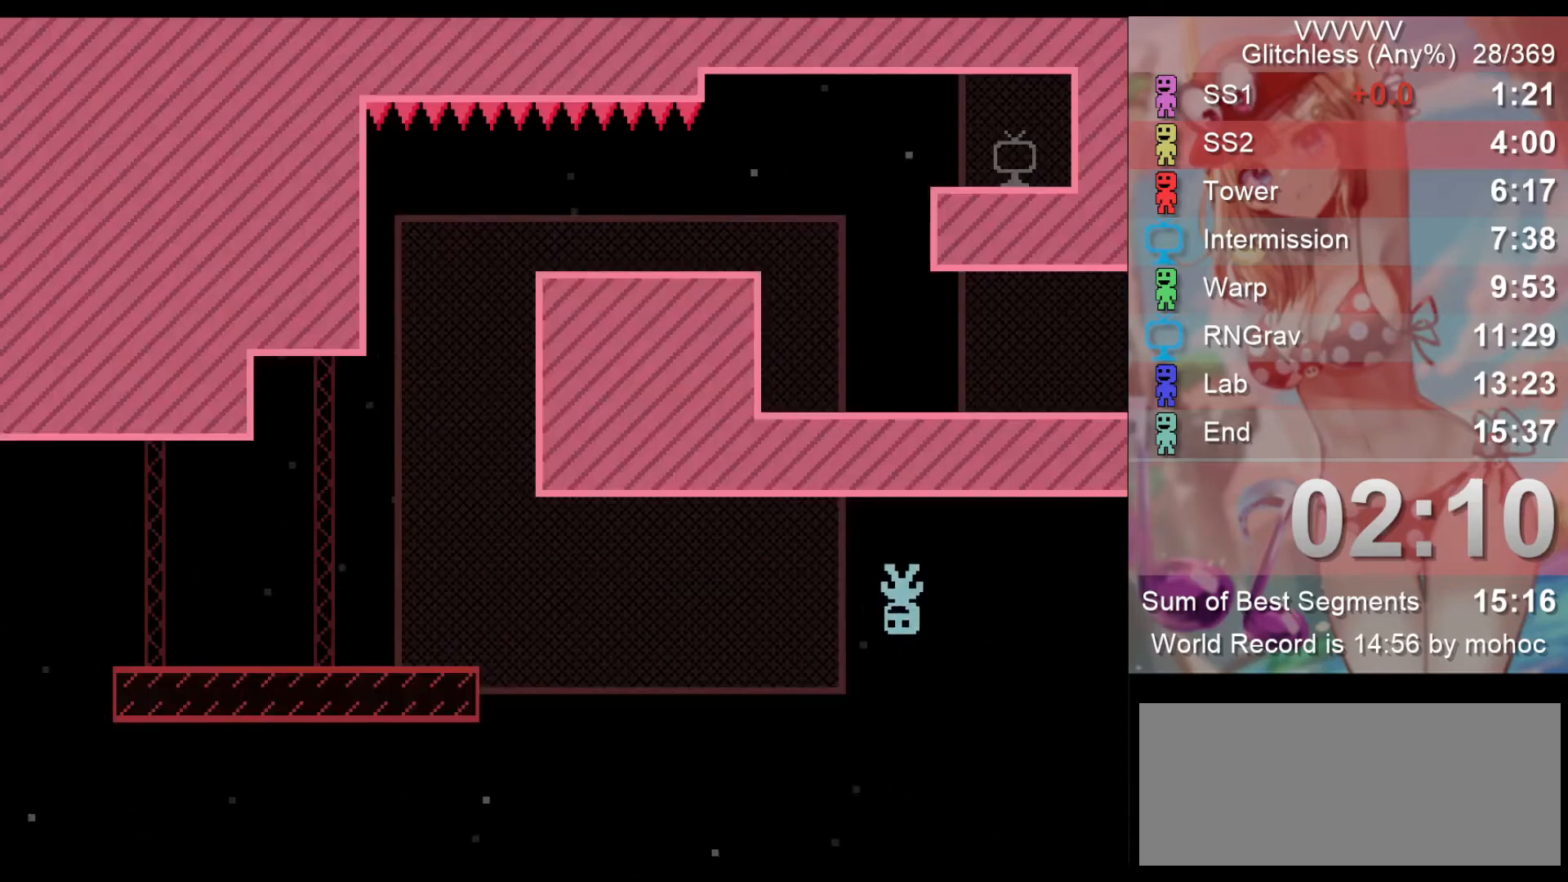
{"keys": ["left"], "events": []}
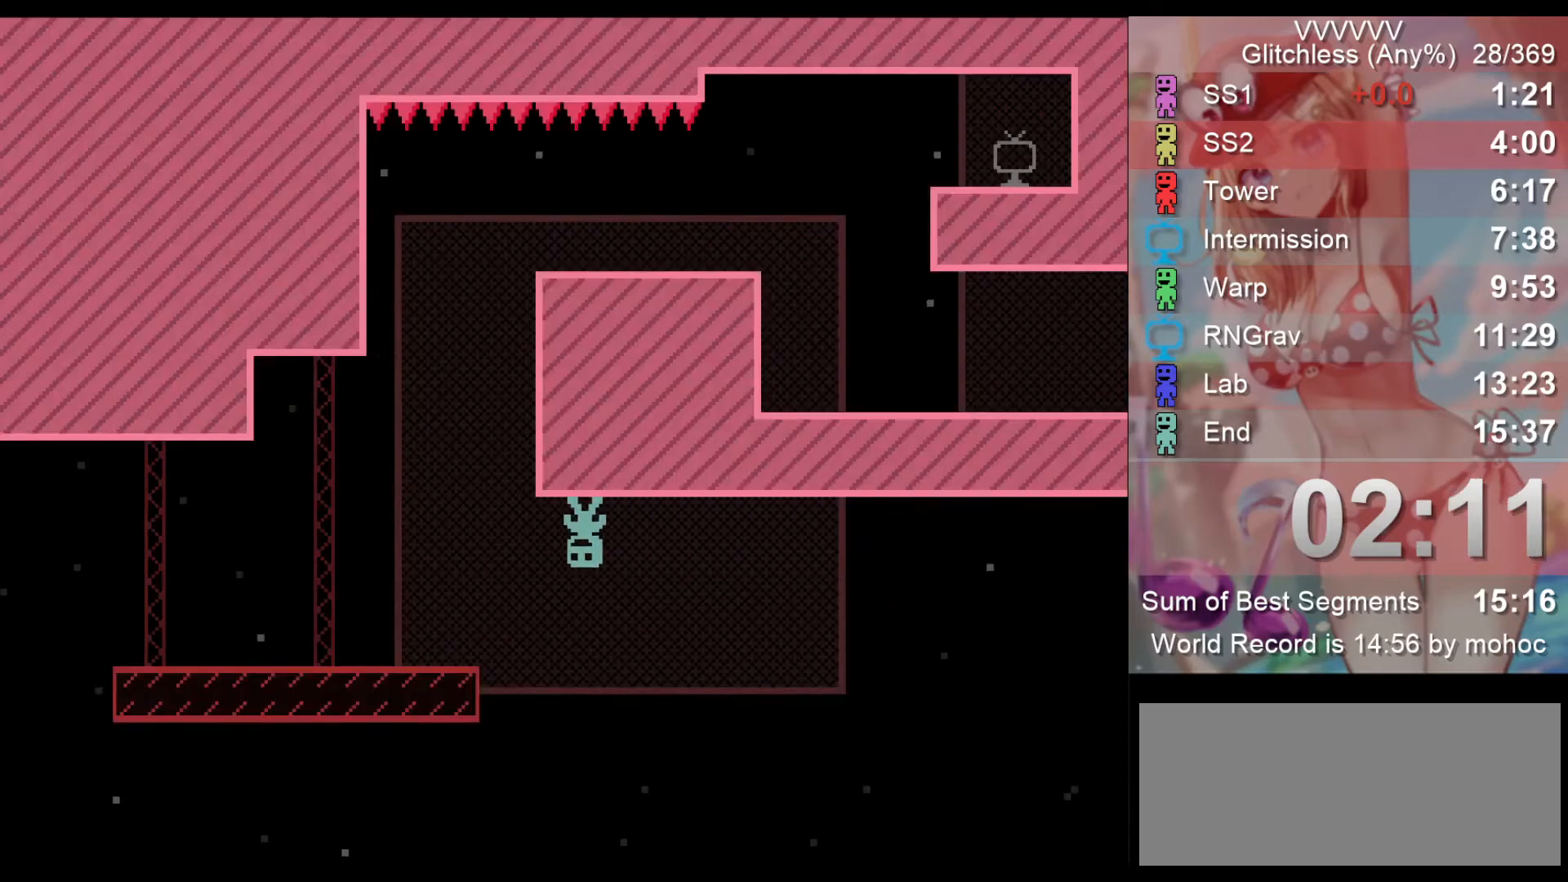
{"keys": ["left"], "events": [[100, "z", "down"], [233, "z", "up"]]}
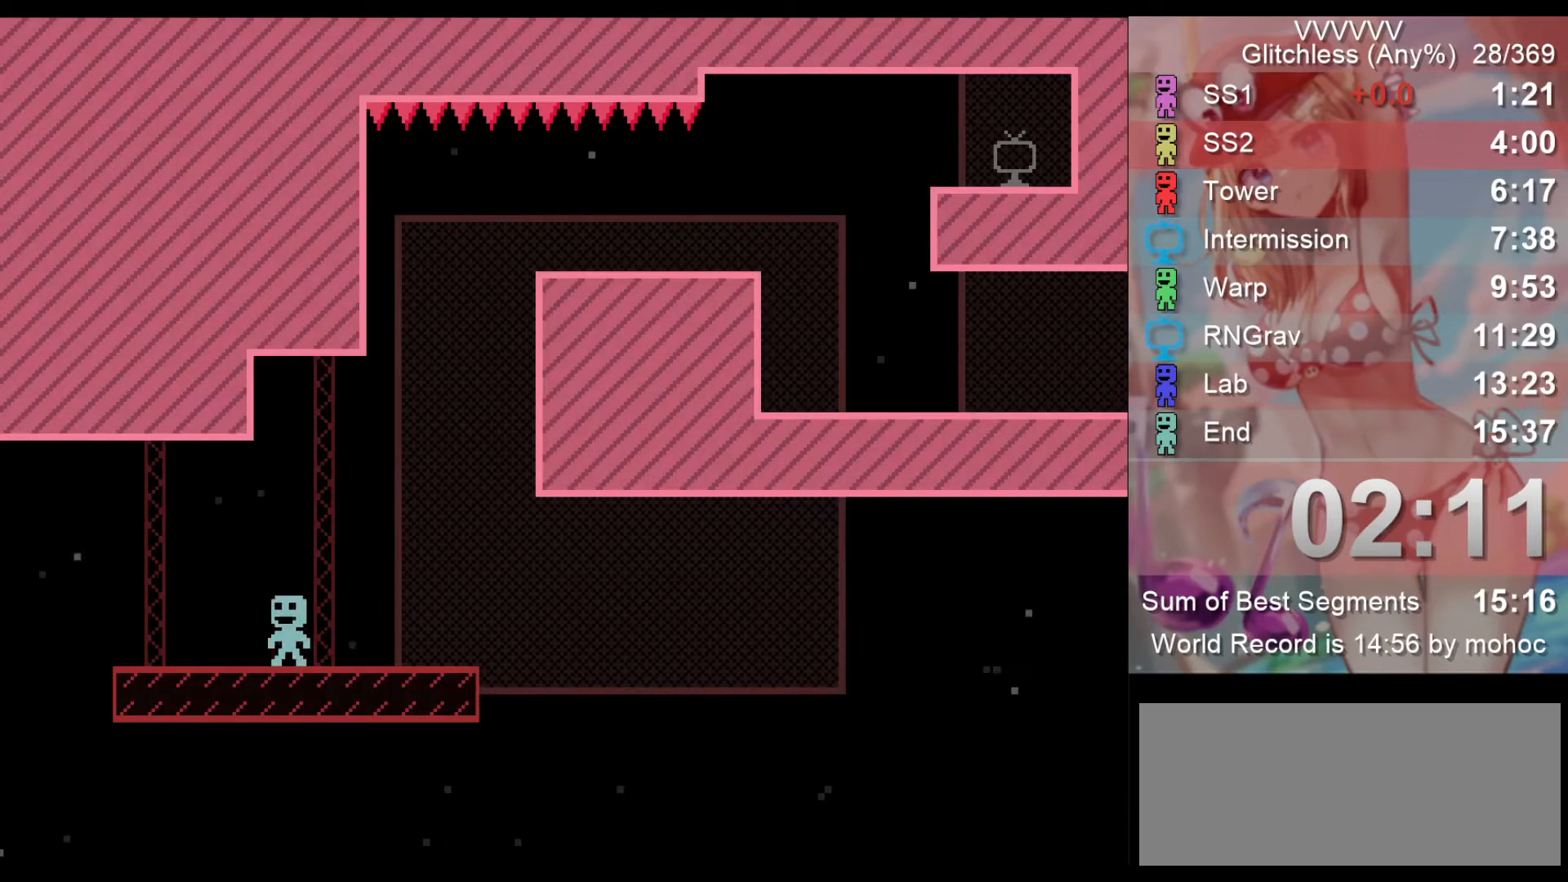
{"keys": ["left"], "events": [[233, "z", "down"], [367, "z", "up"]]}
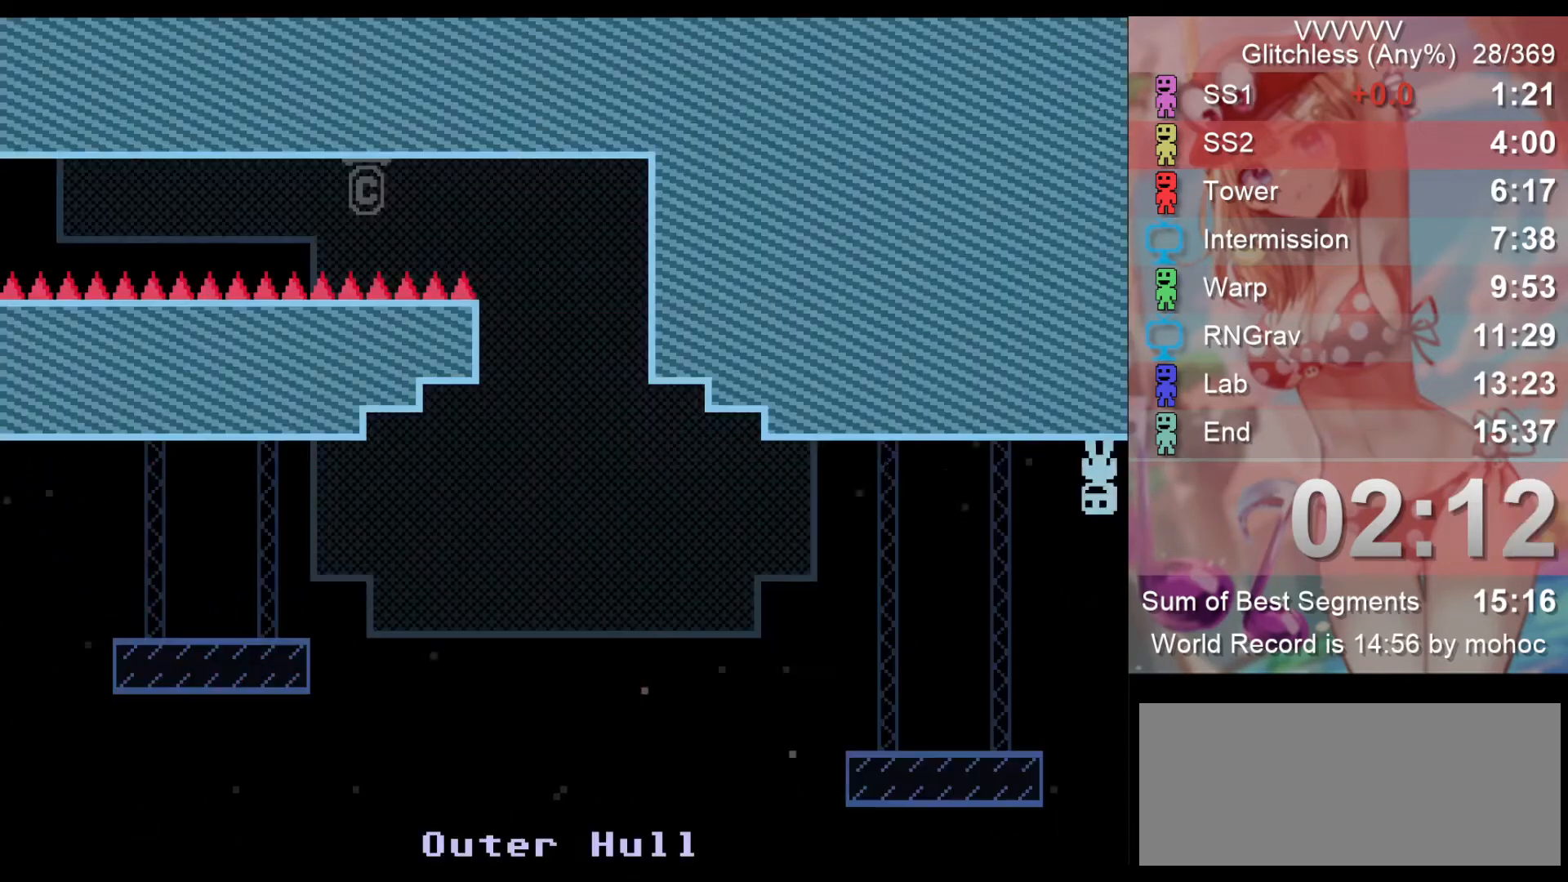
{"keys": ["left"], "events": []}
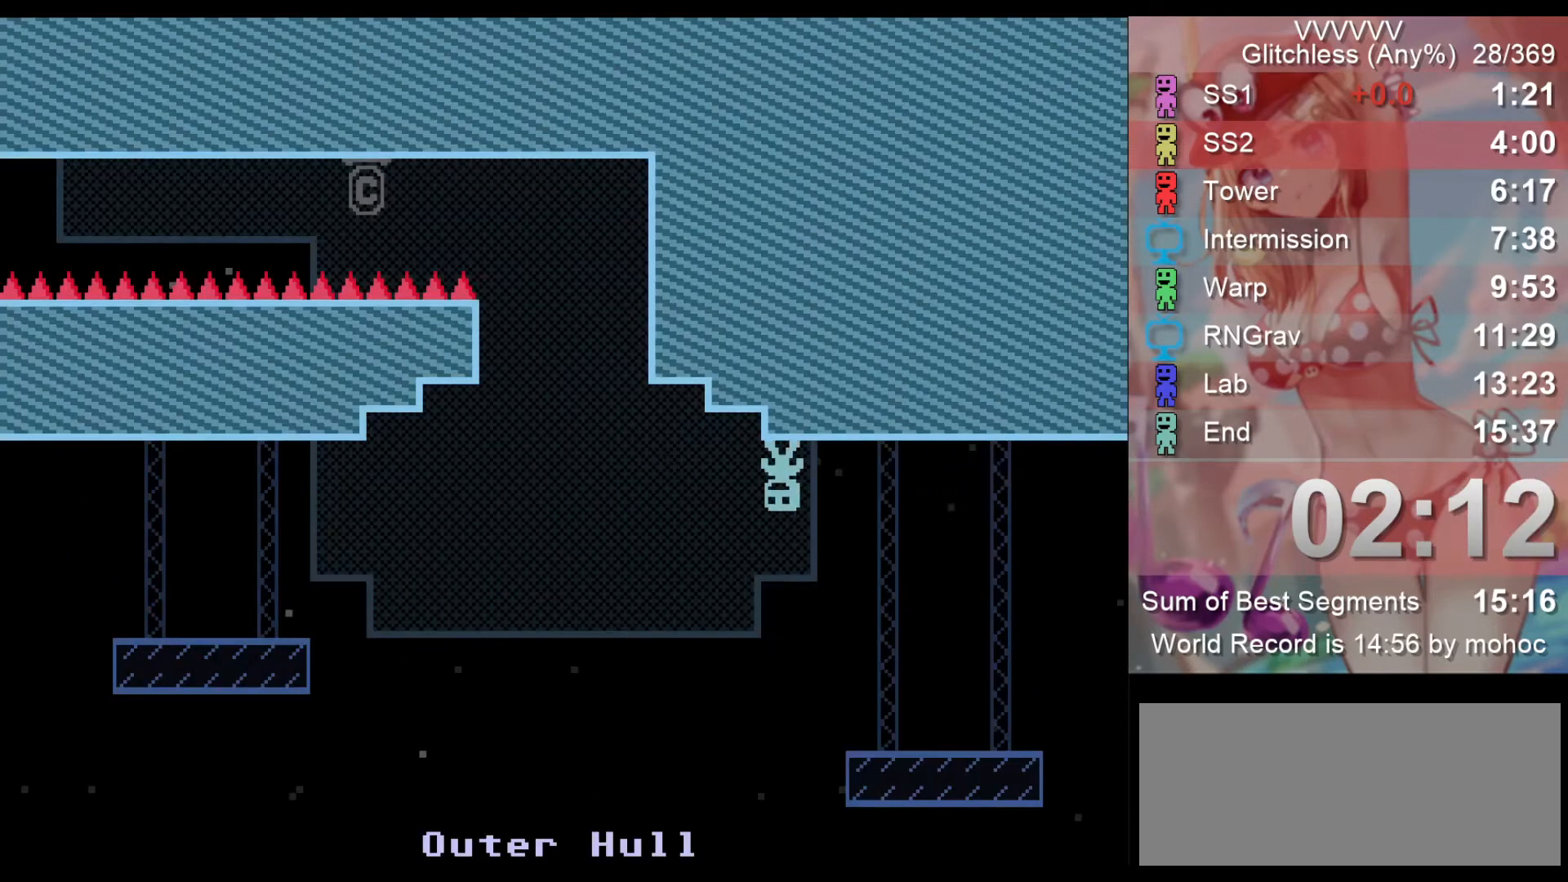
{"keys": ["left"], "events": []}
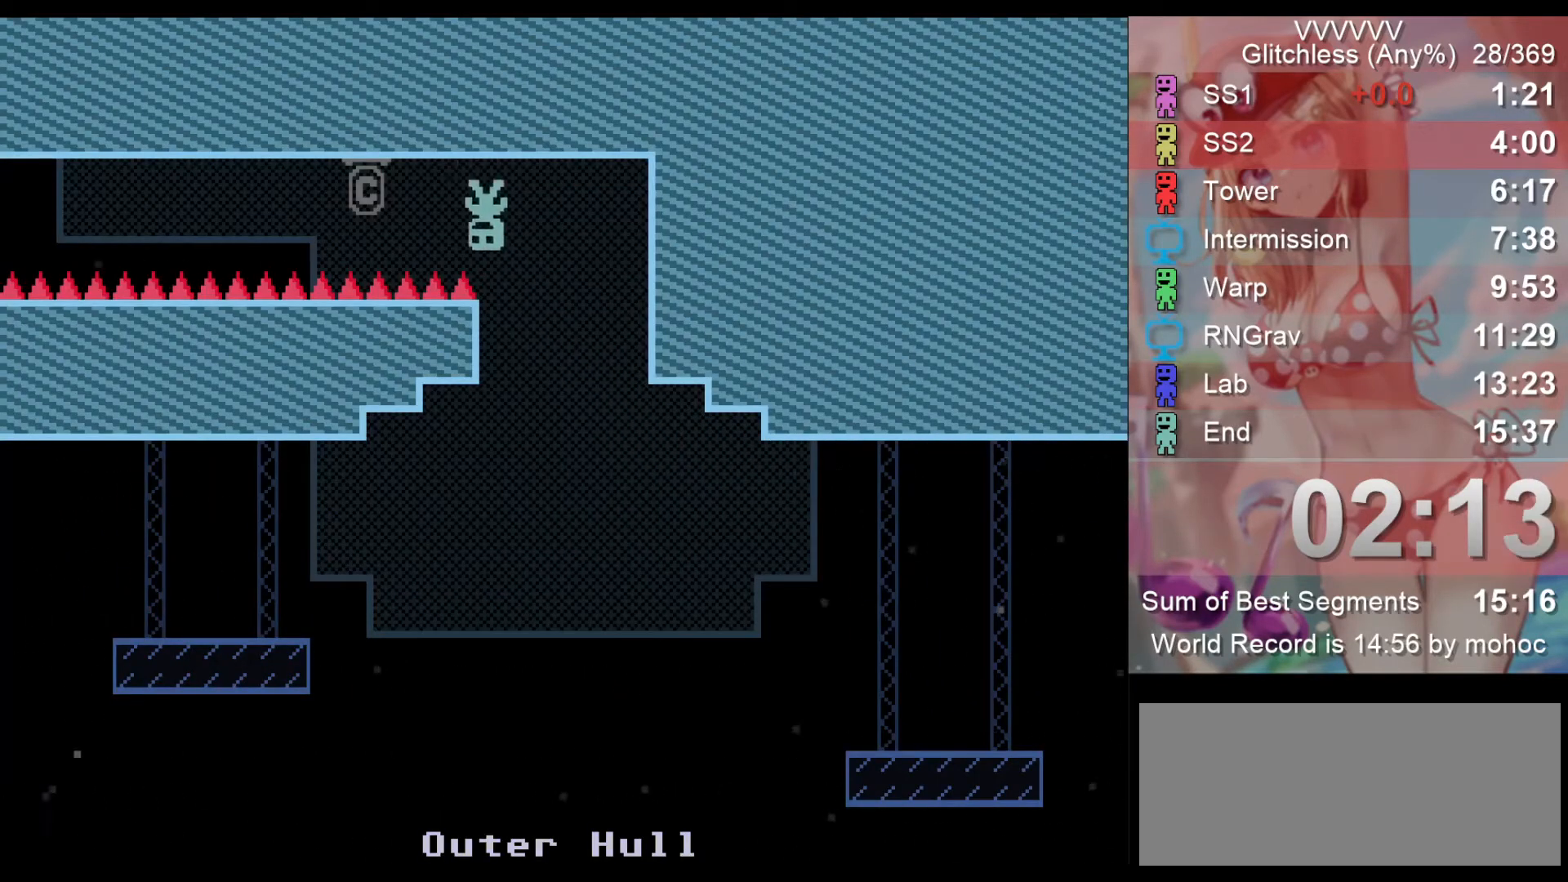
{"keys": ["left"], "events": []}
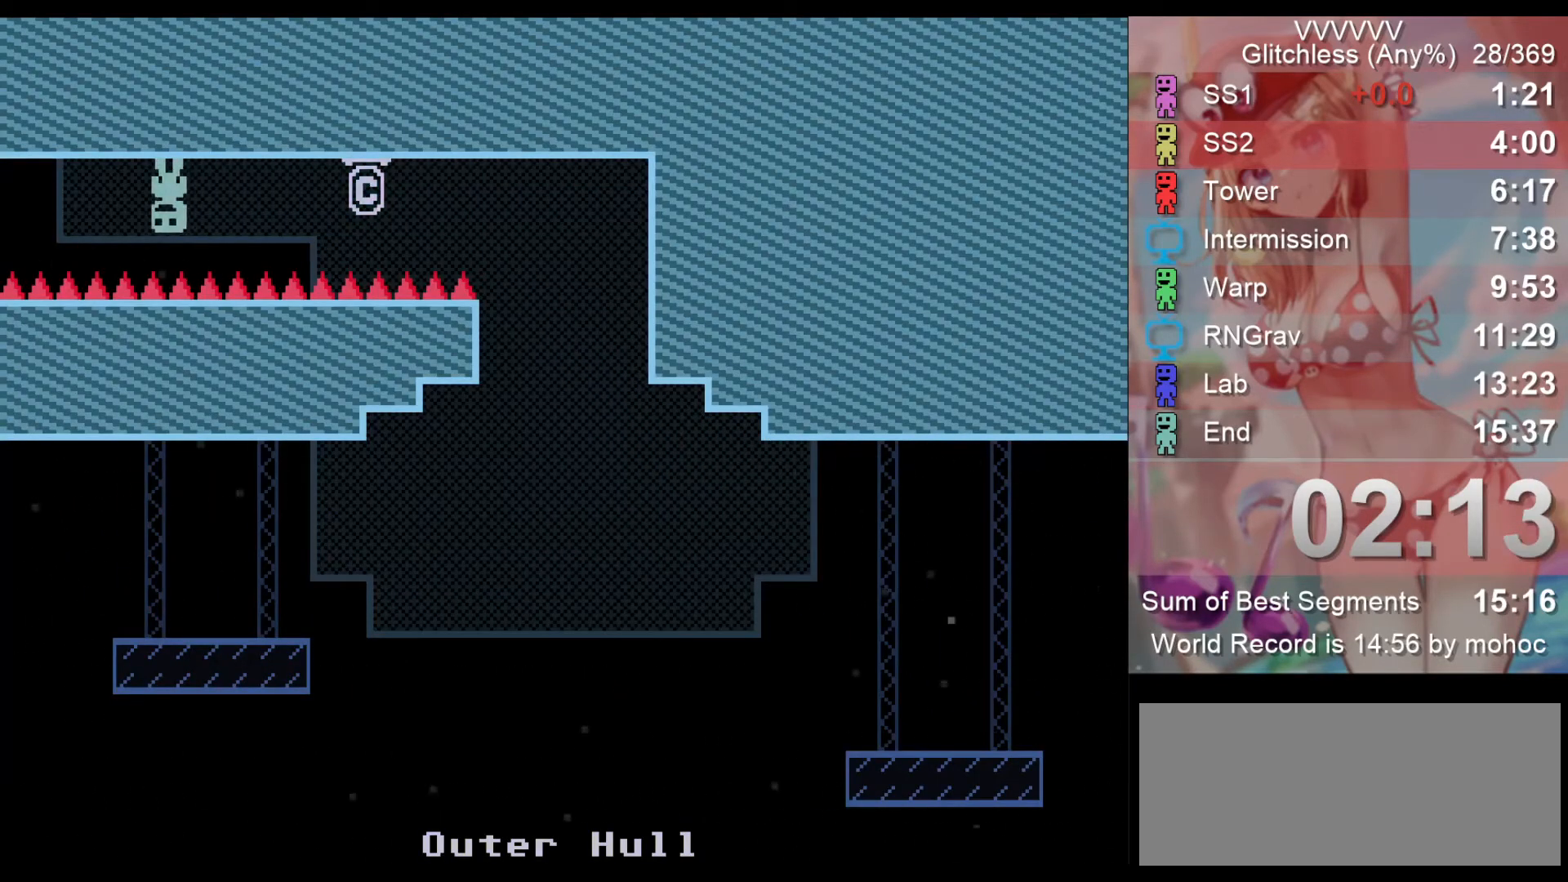
{"keys": ["left"], "events": []}
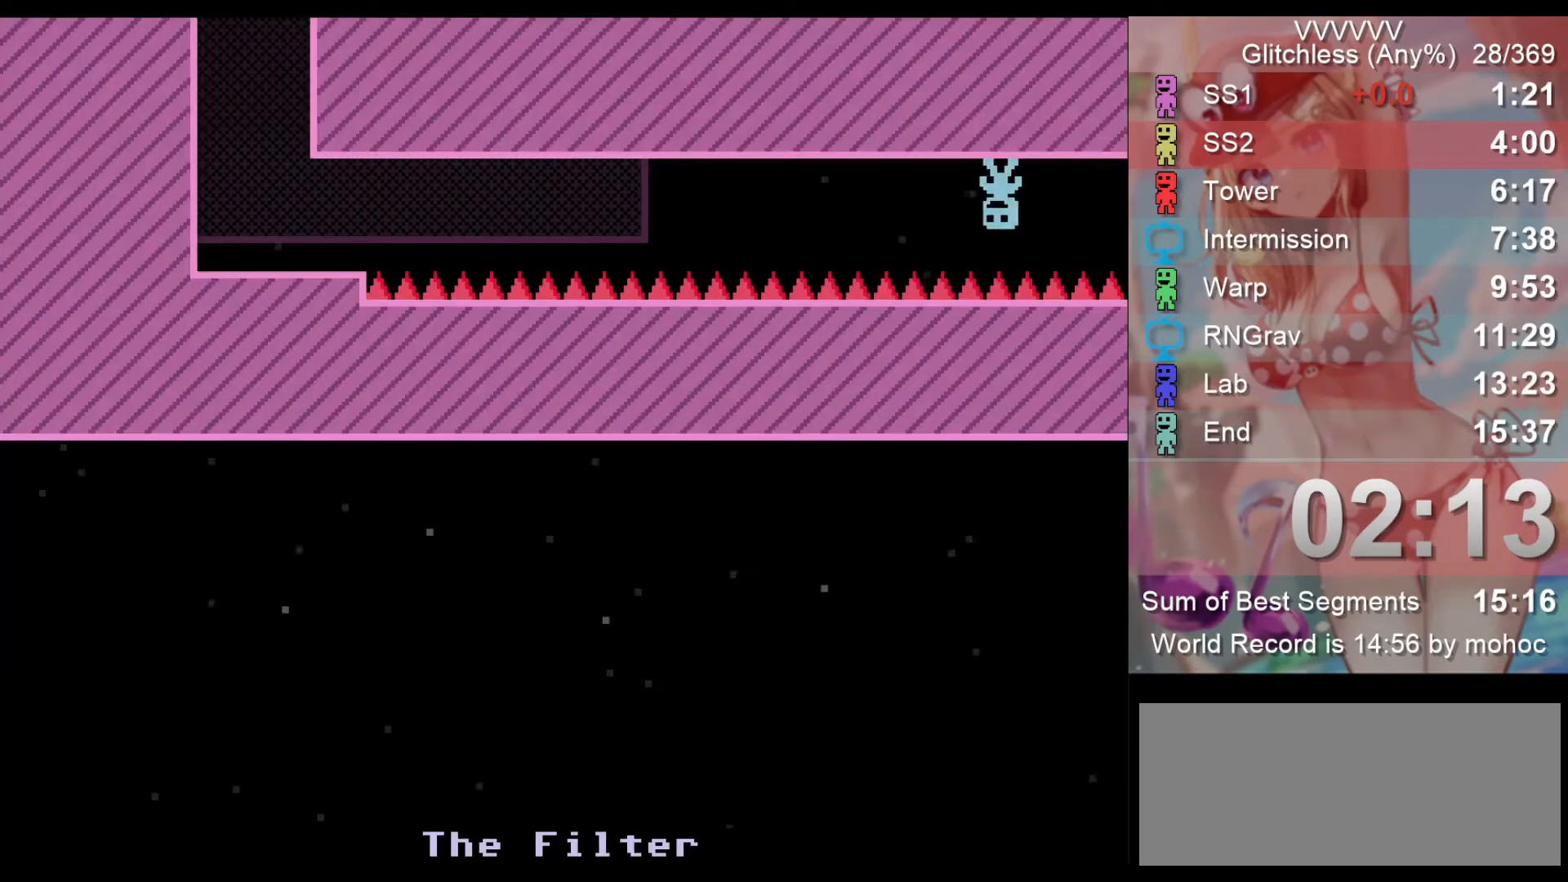
{"keys": ["left"], "events": []}
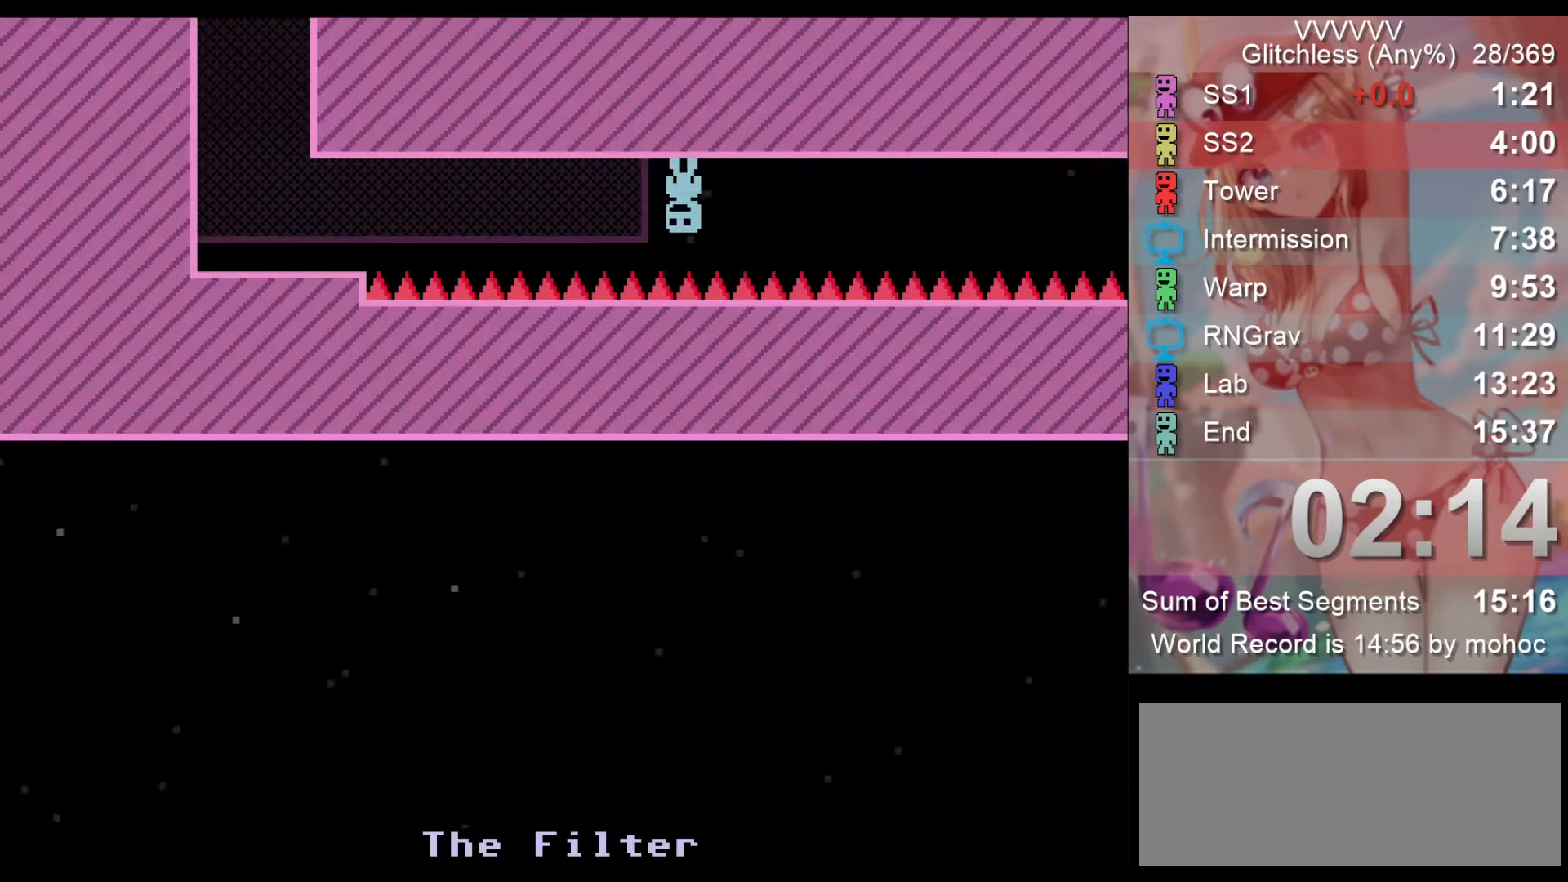
{"keys": ["left"], "events": []}
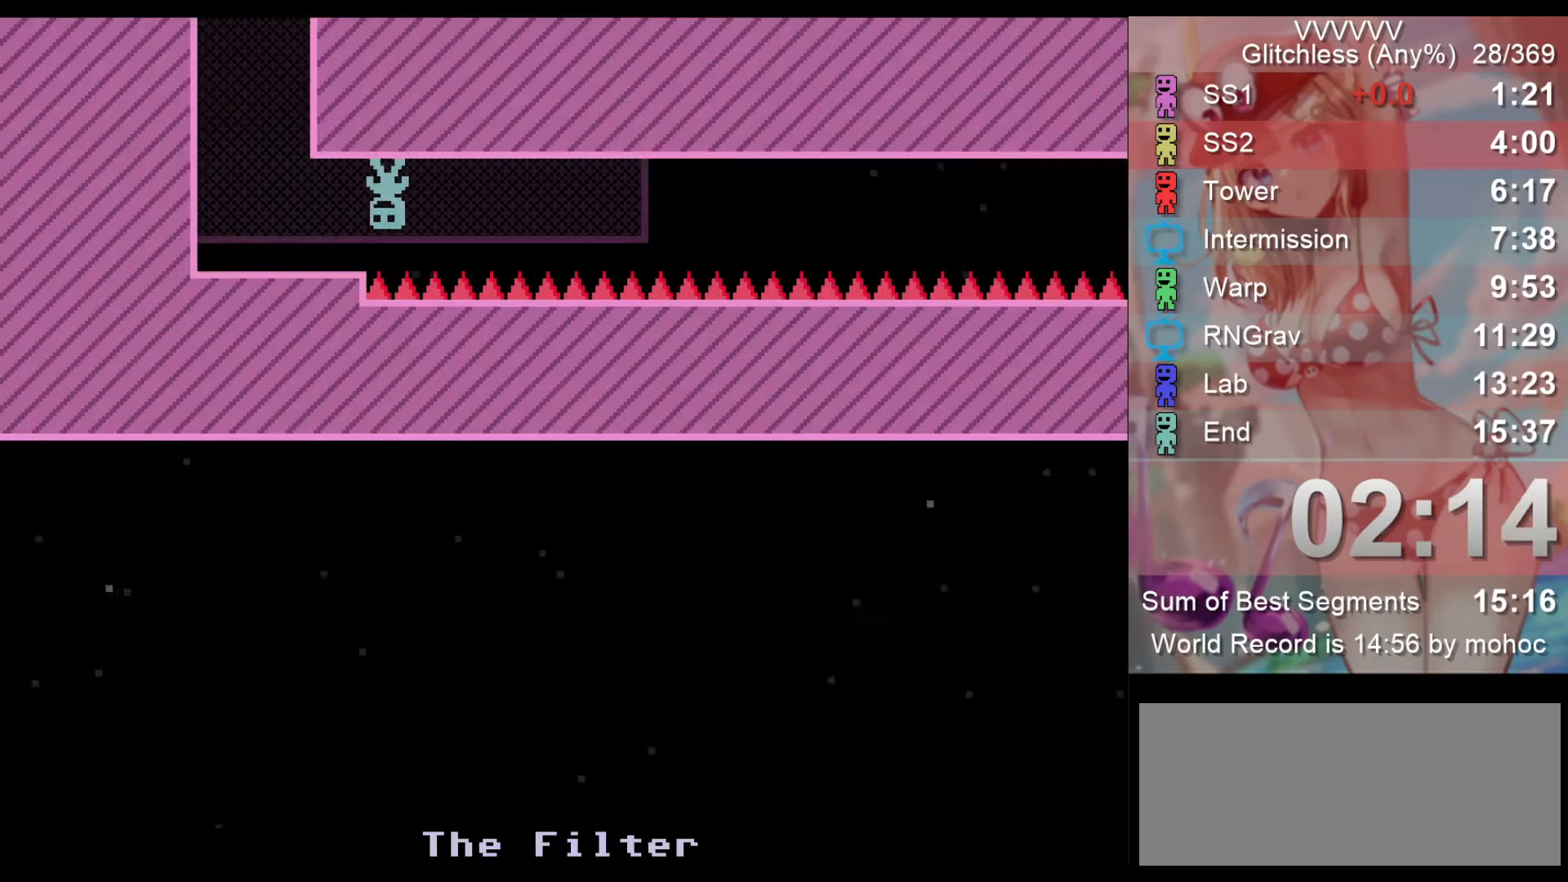
{"keys": ["right"], "events": [[267, "right", "down"], [333, "left", "up"]]}
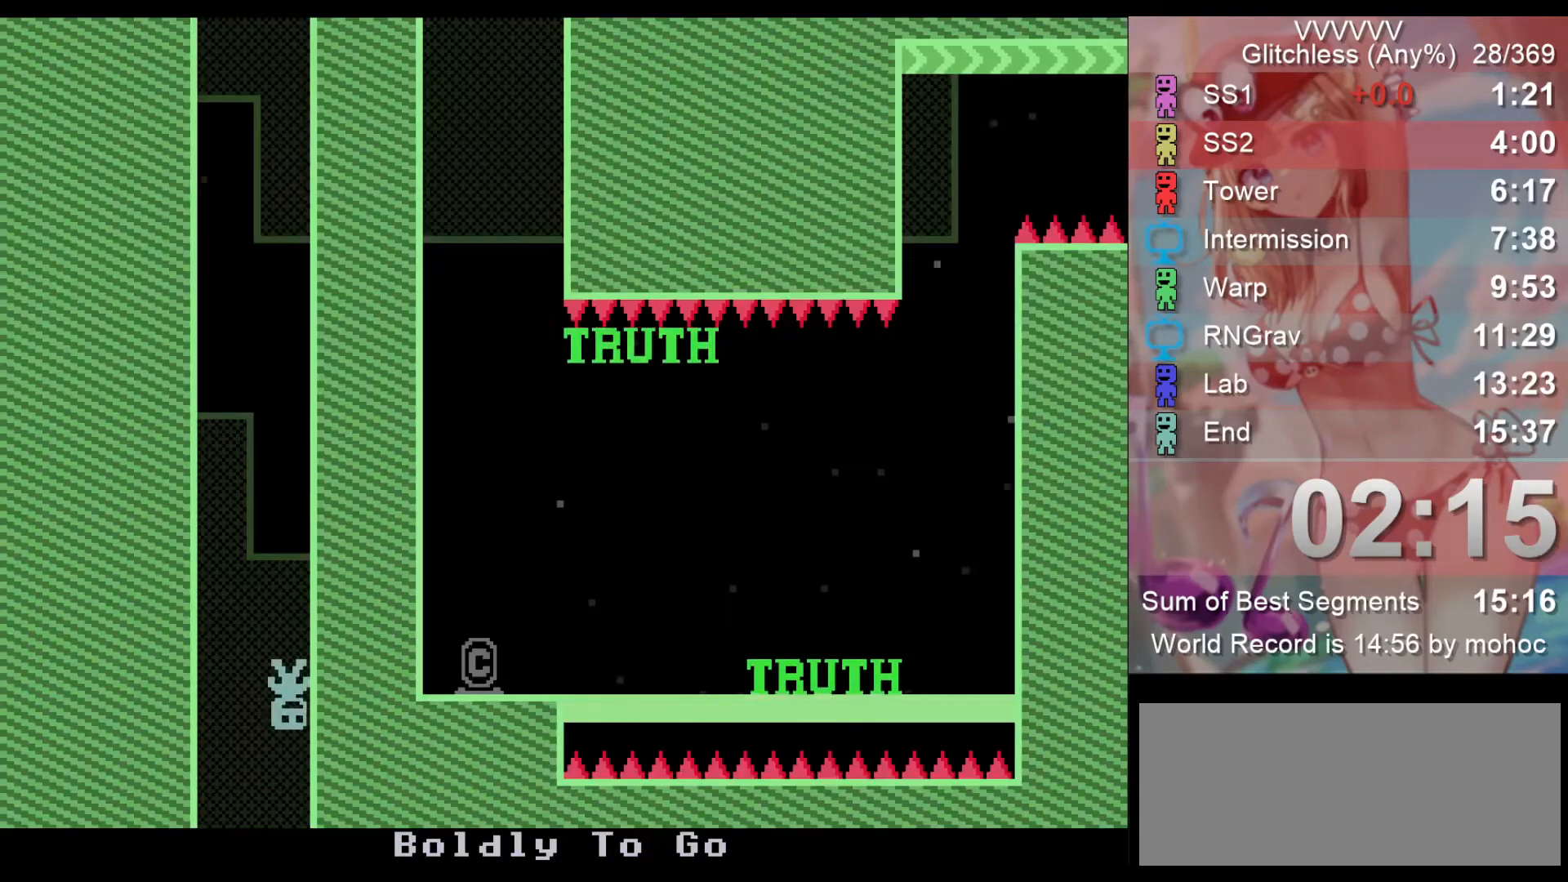
{"keys": [], "events": [[100, "right", "up"]]}
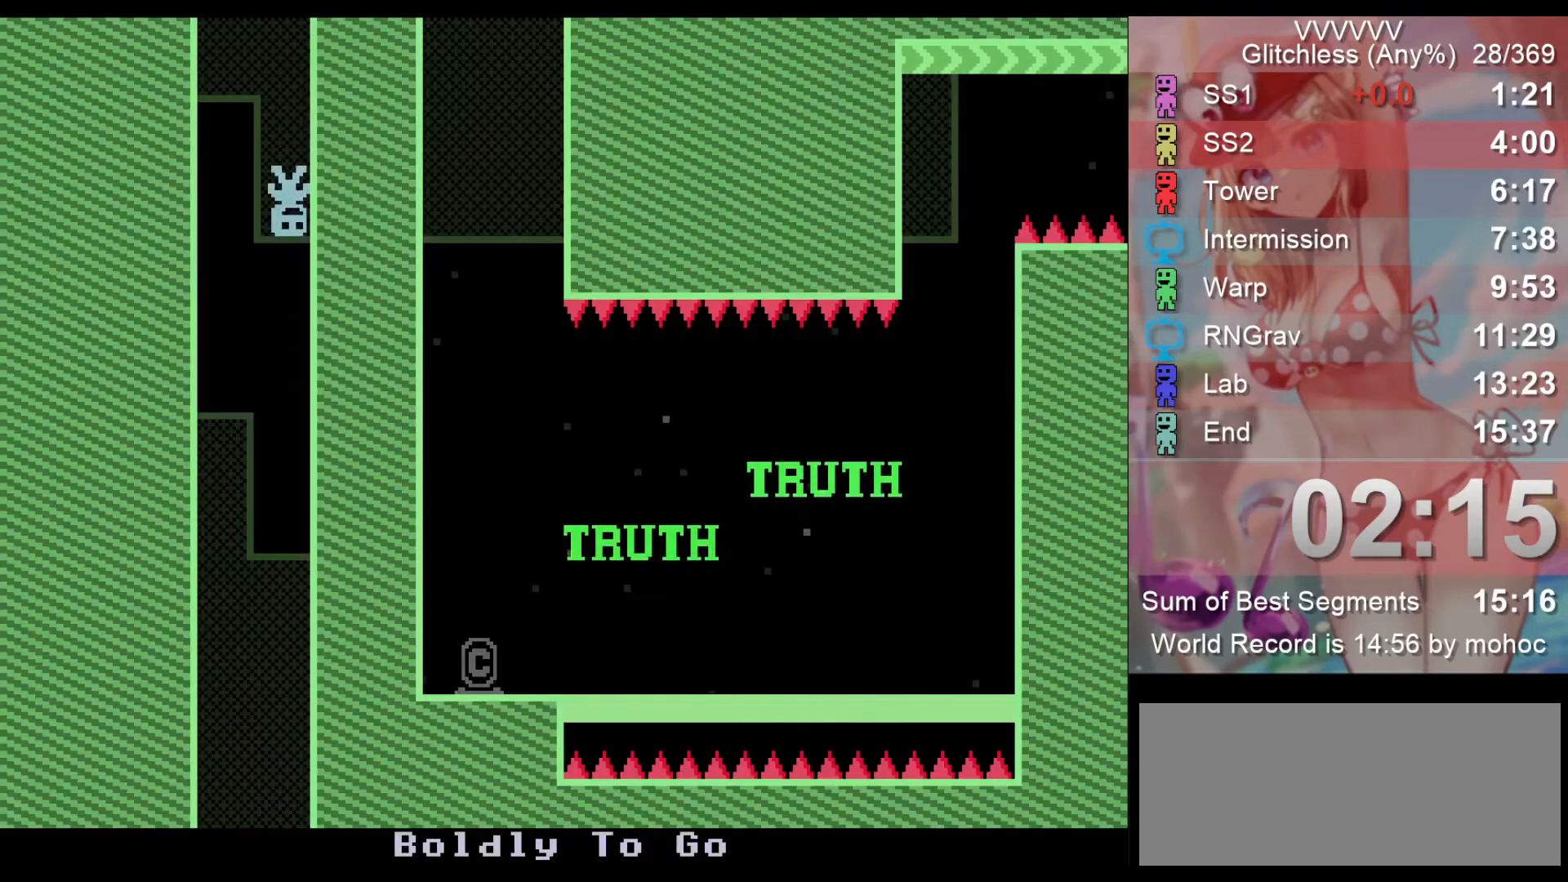
{"keys": [], "events": []}
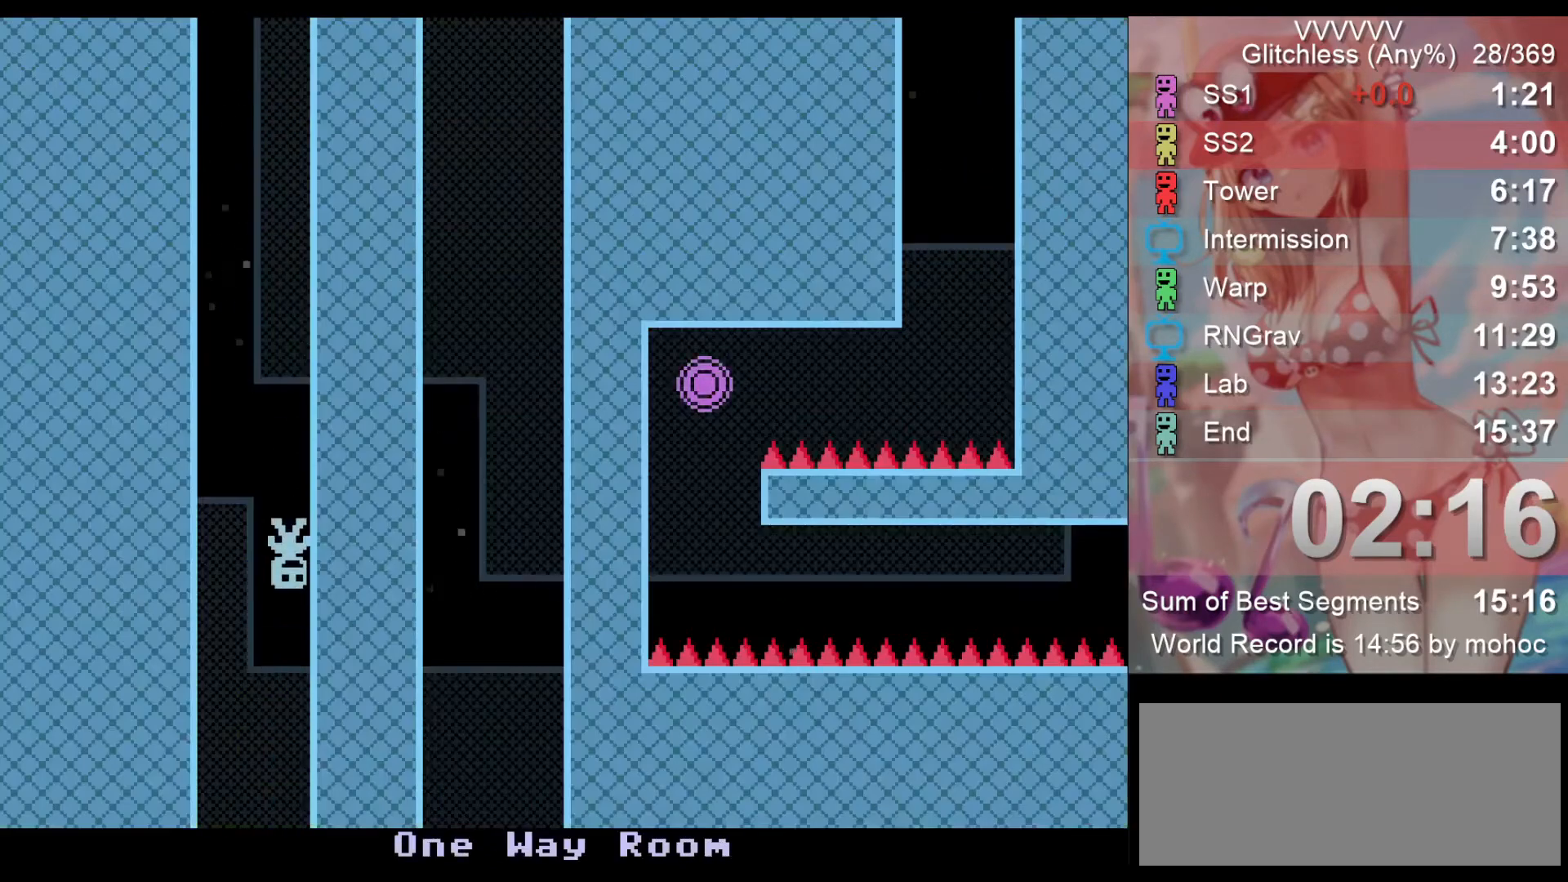
{"keys": [], "events": []}
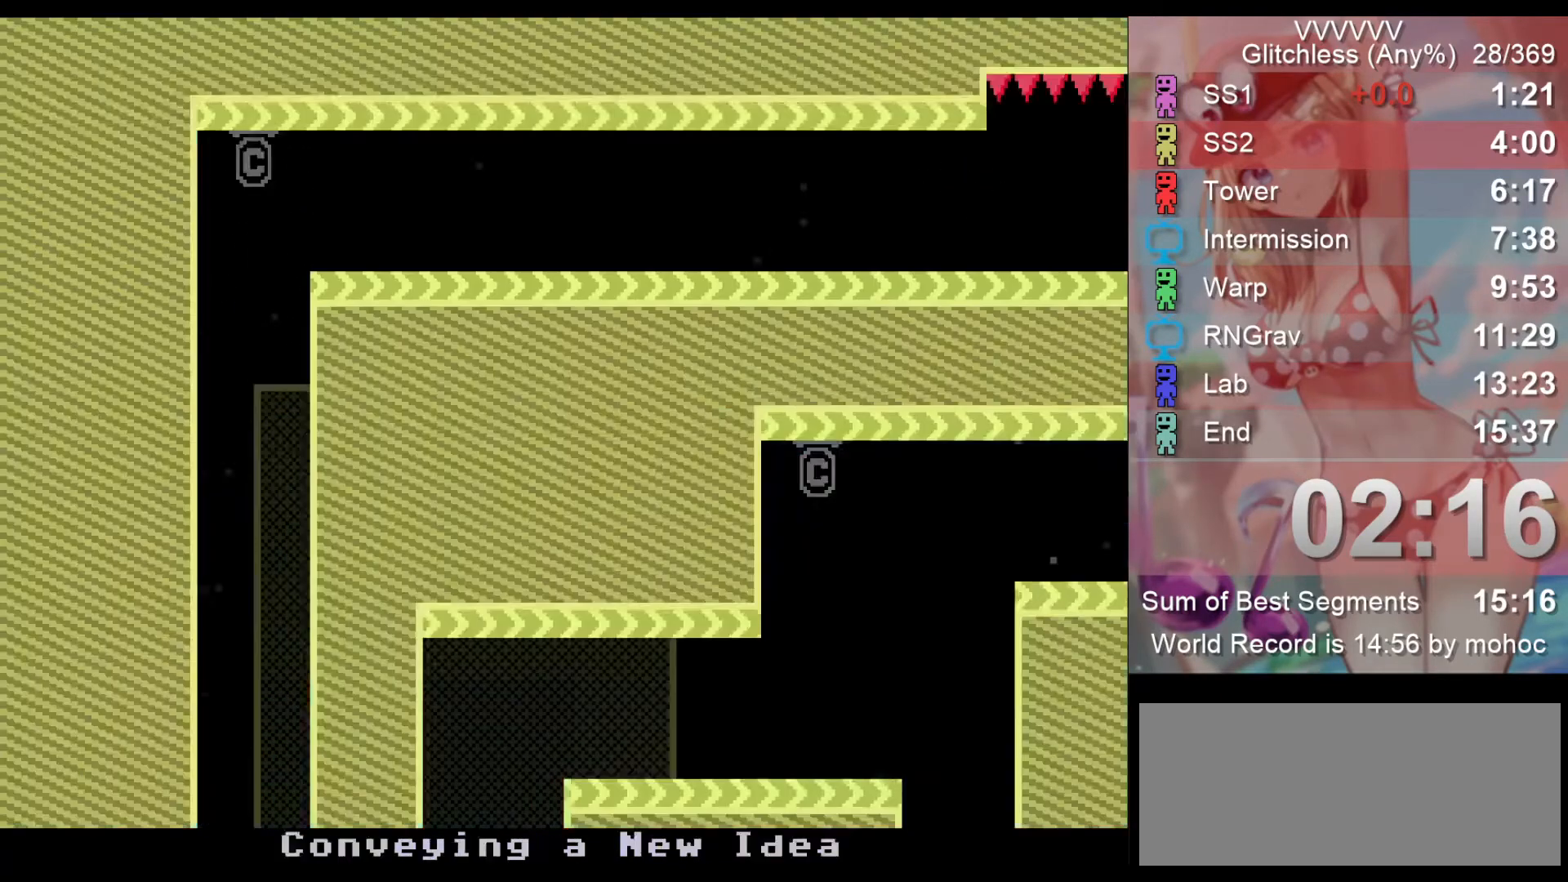
{"keys": ["right"], "events": [[433, "right", "down"]]}
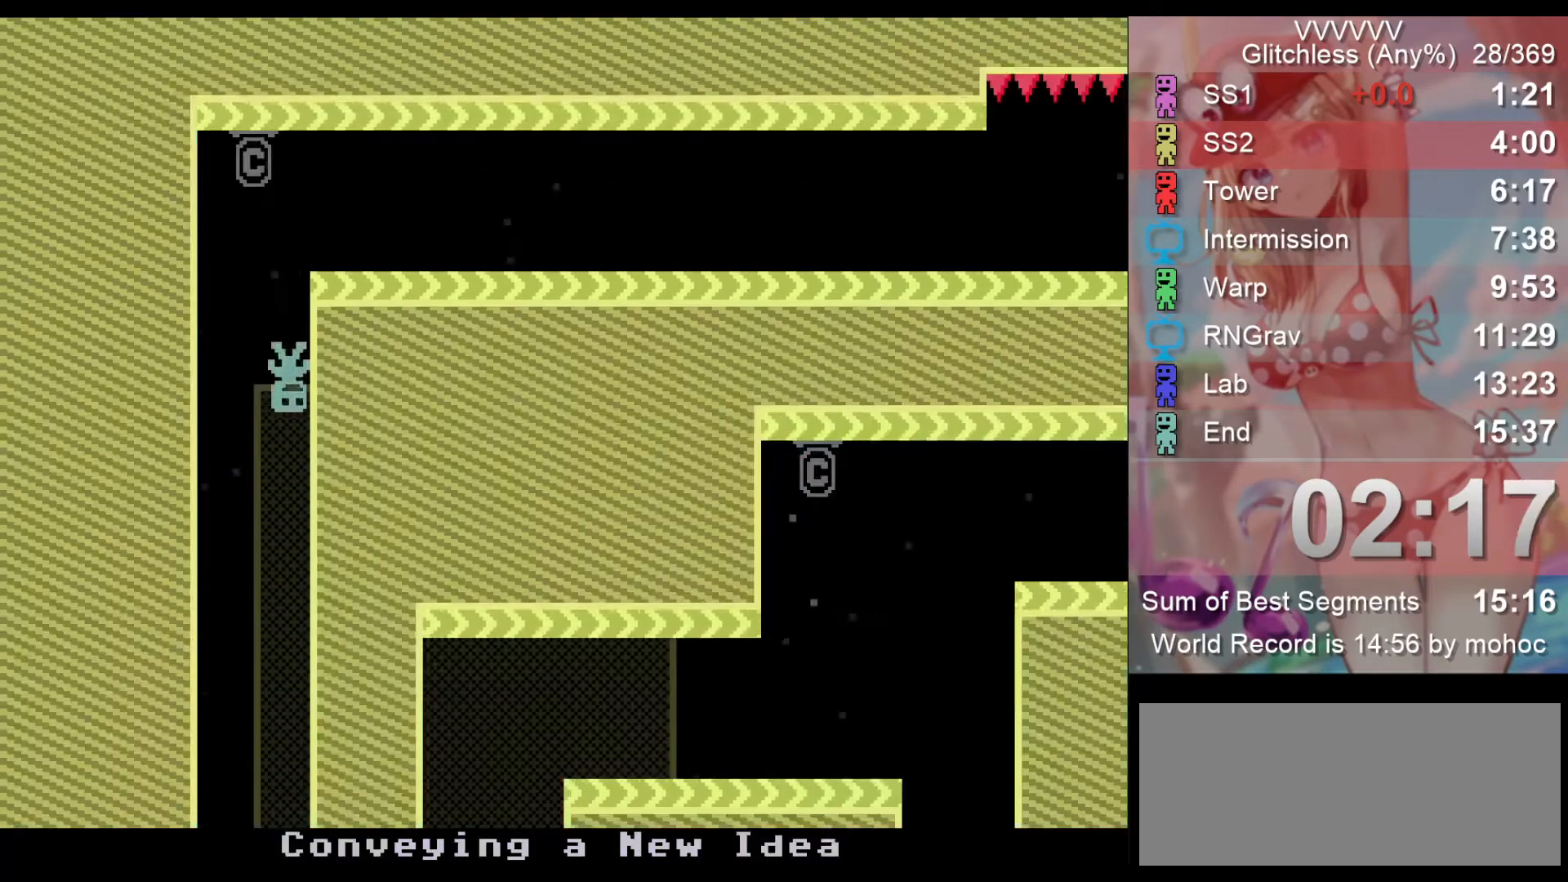
{"keys": ["right"], "events": [[300, "z", "down"], [367, "z", "up"]]}
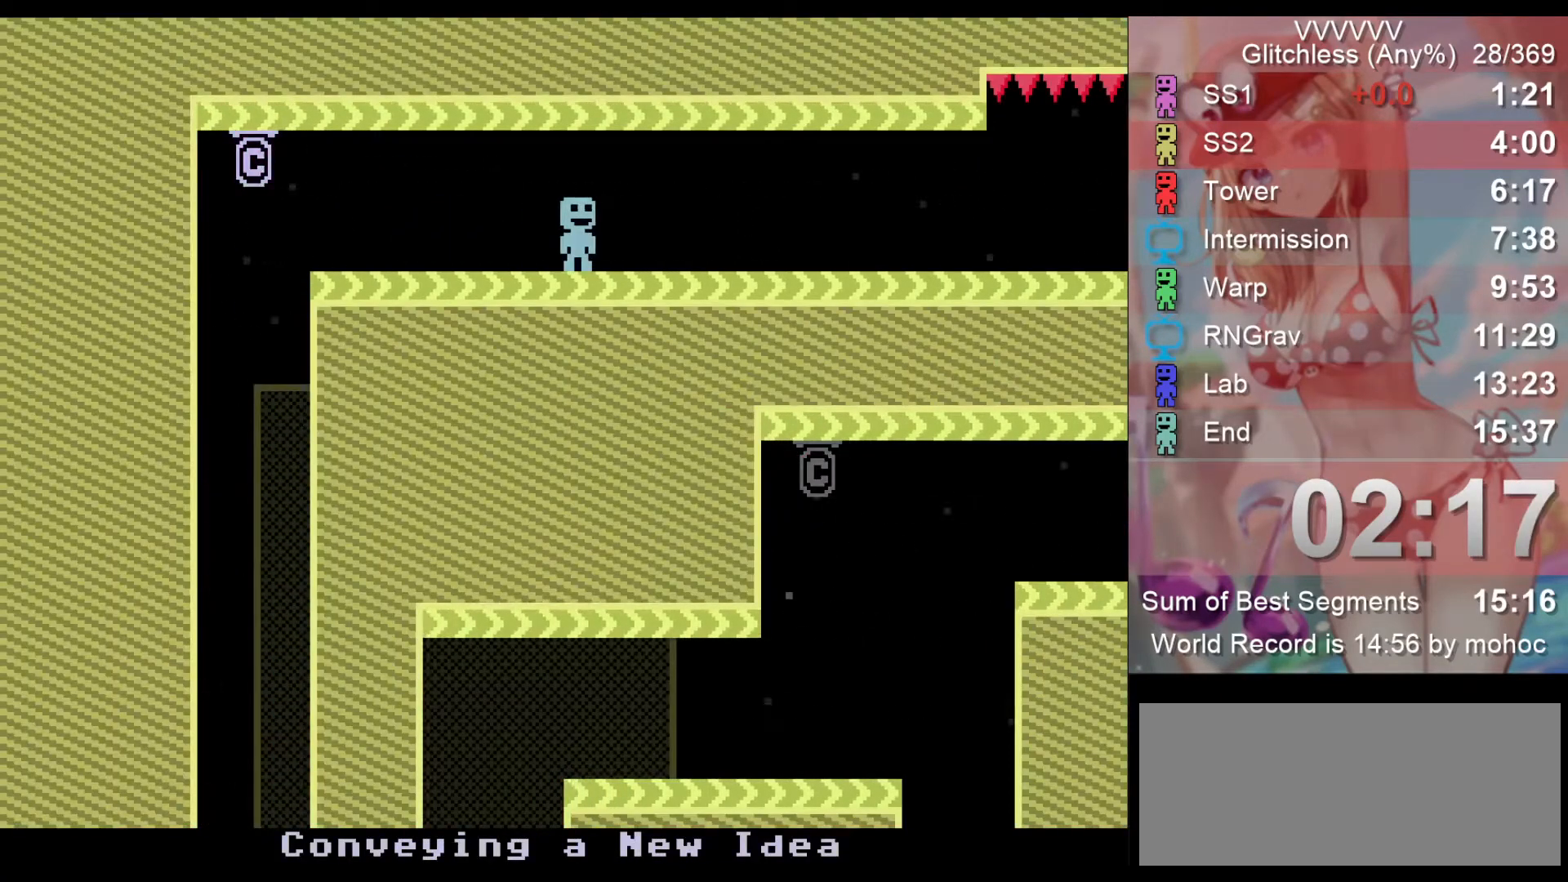
{"keys": ["right"], "events": []}
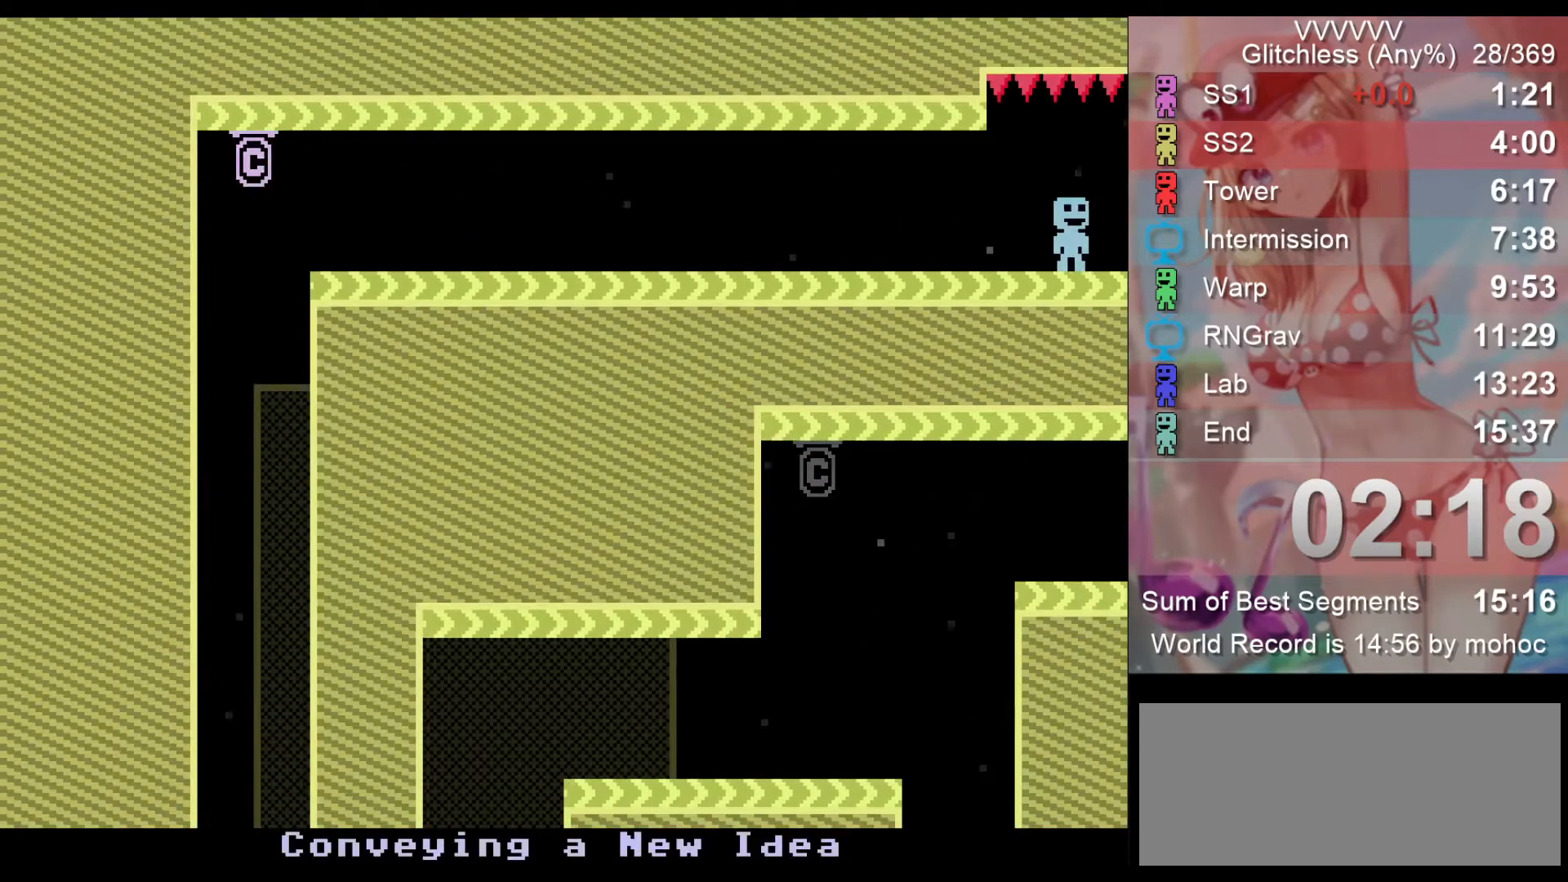
{"keys": ["right"], "events": [[400, "z", "down"], [500, "z", "up"]]}
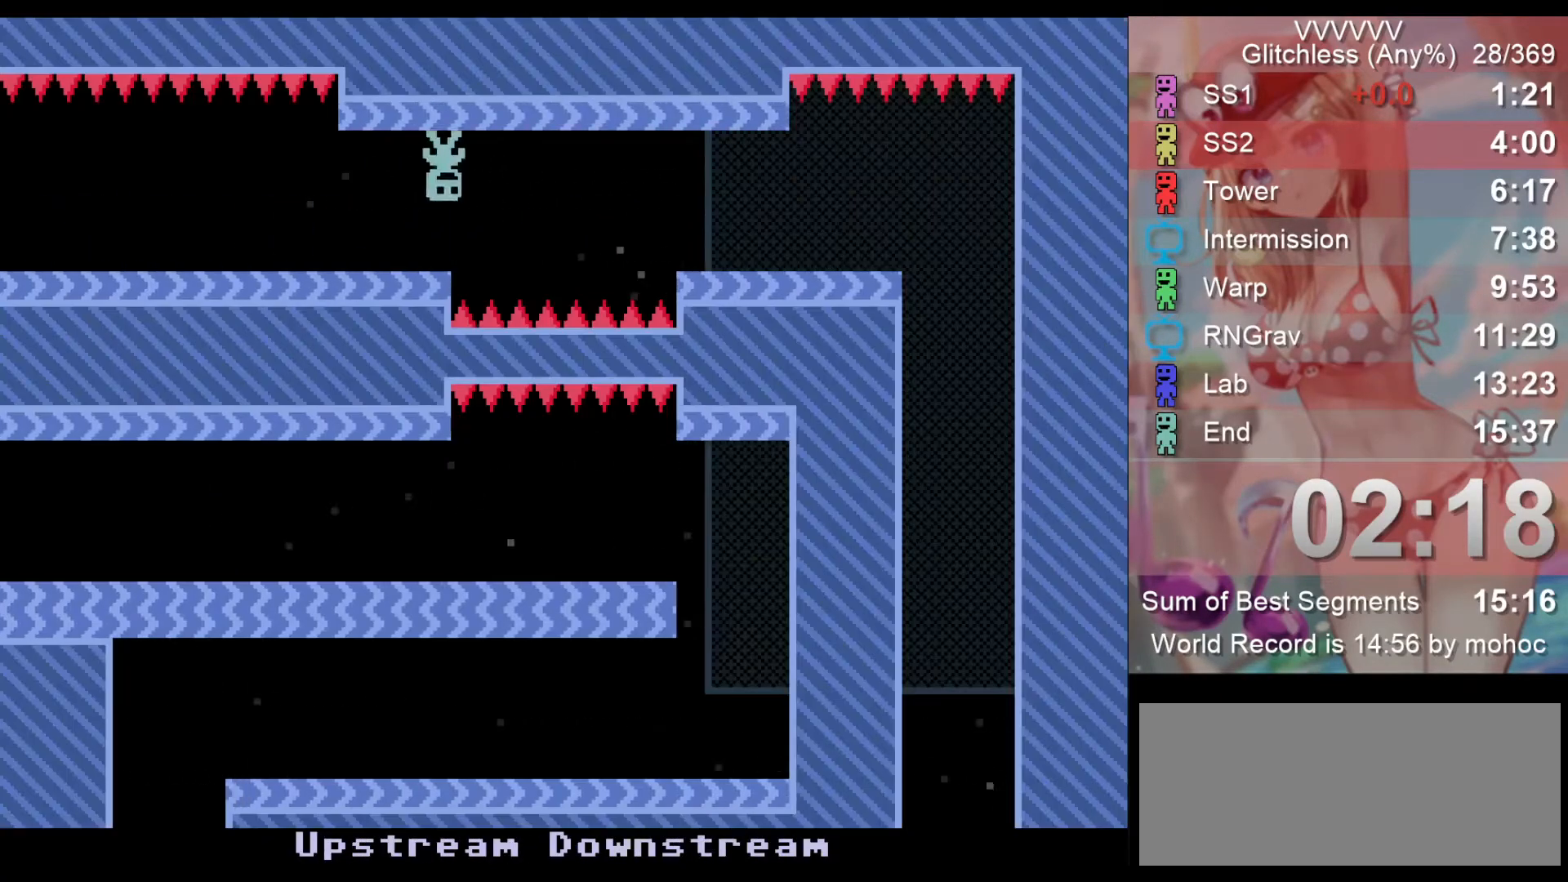
{"keys": ["right"], "events": [[233, "z", "down"], [333, "z", "up"]]}
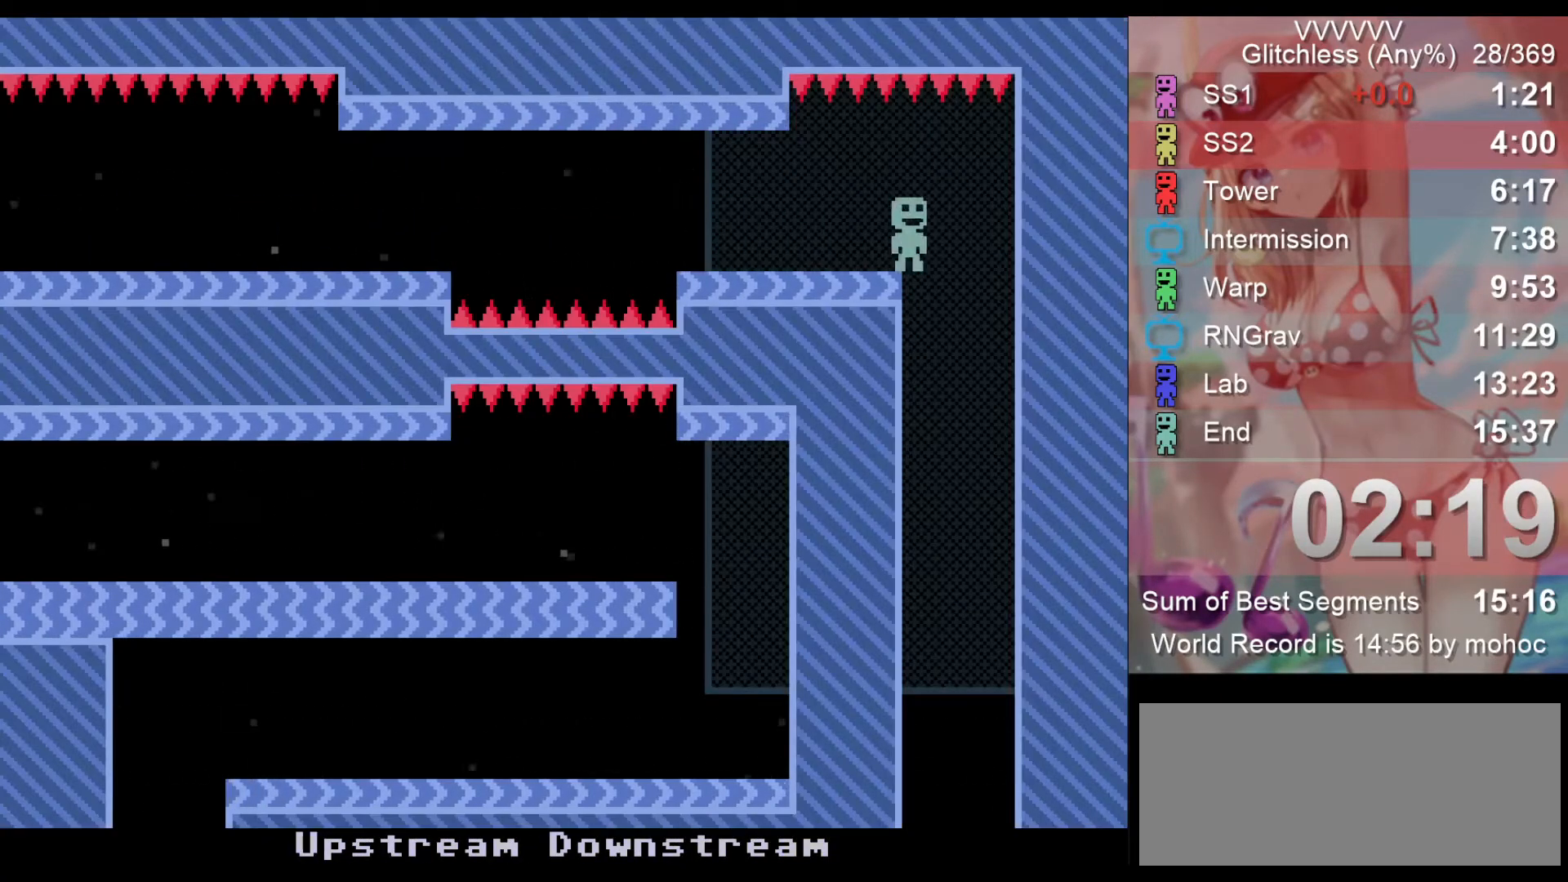
{"keys": [], "events": [[100, "left", "down"], [100, "right", "up"], [333, "left", "up"]]}
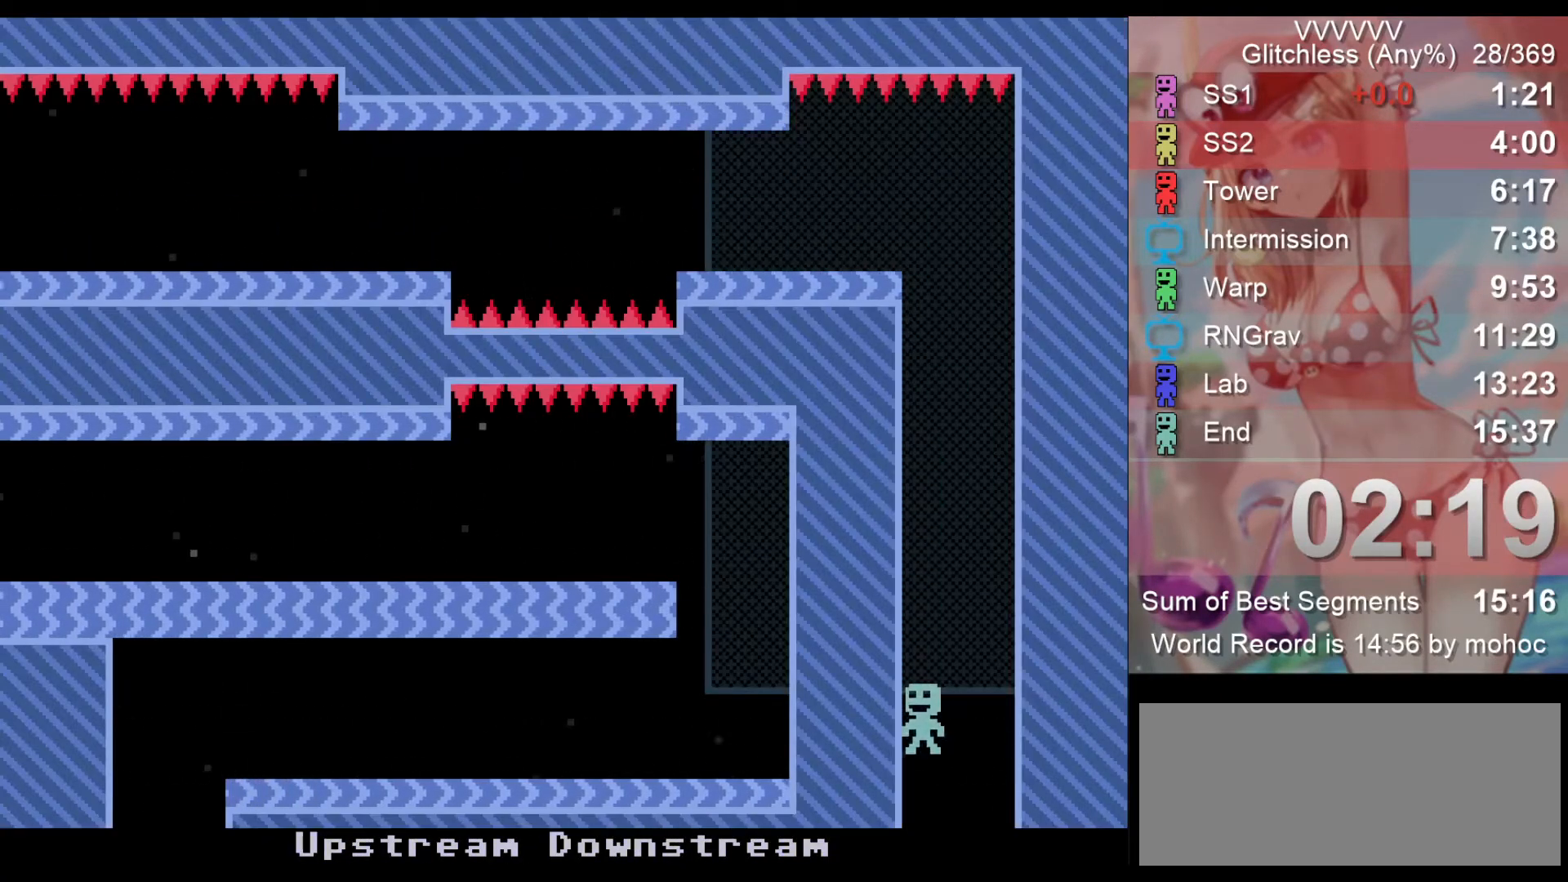
{"keys": [], "events": []}
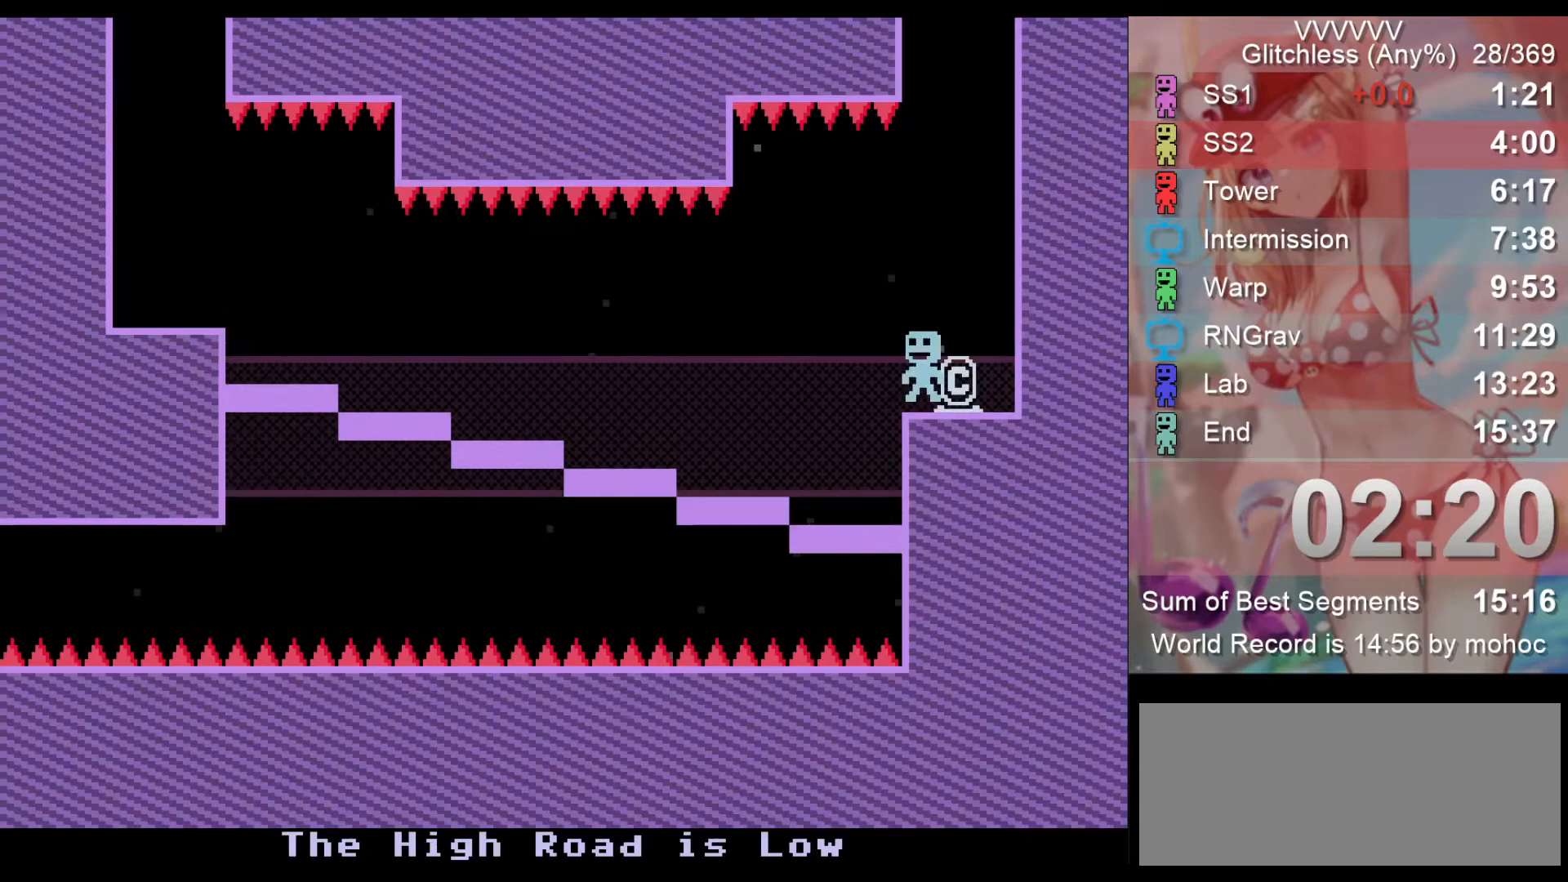
{"keys": [], "events": []}
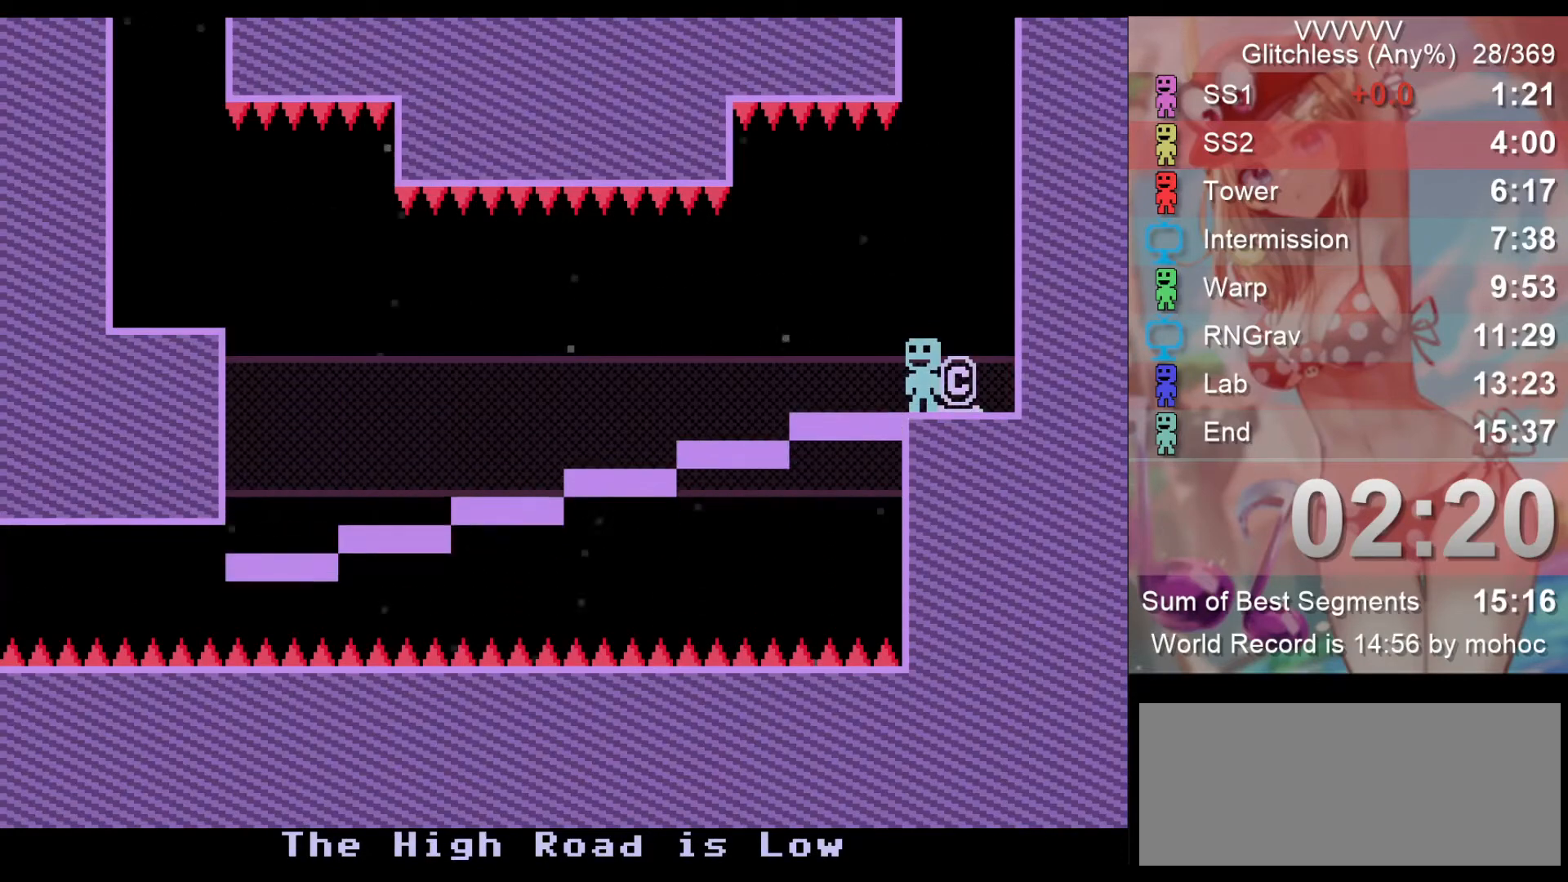
{"keys": ["left"], "events": [[200, "left", "down"], [333, "z", "down"], [467, "z", "up"]]}
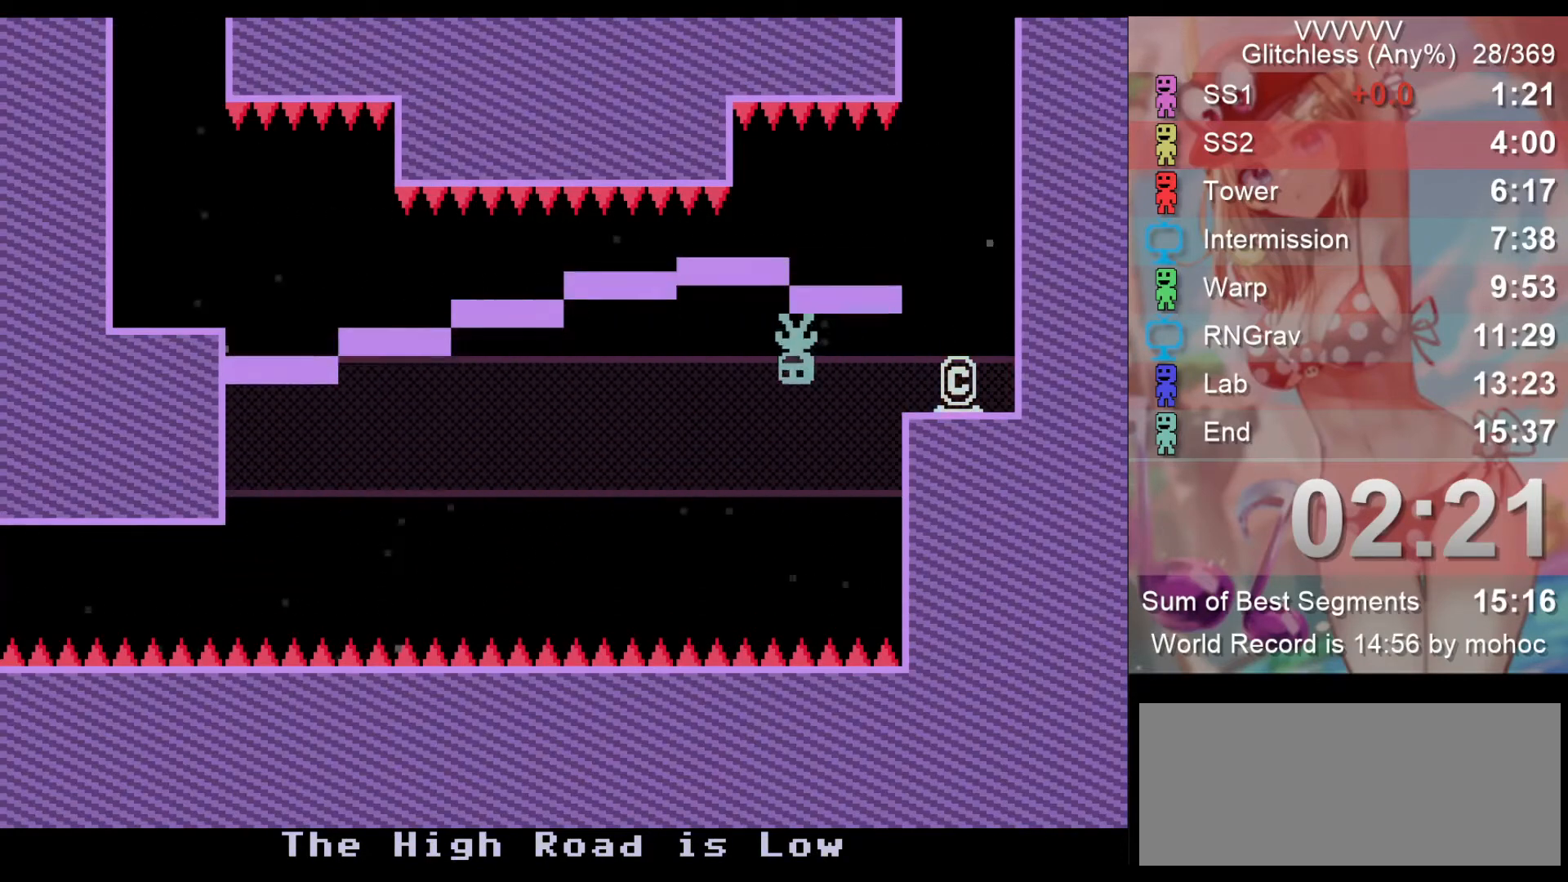
{"keys": ["left"], "events": []}
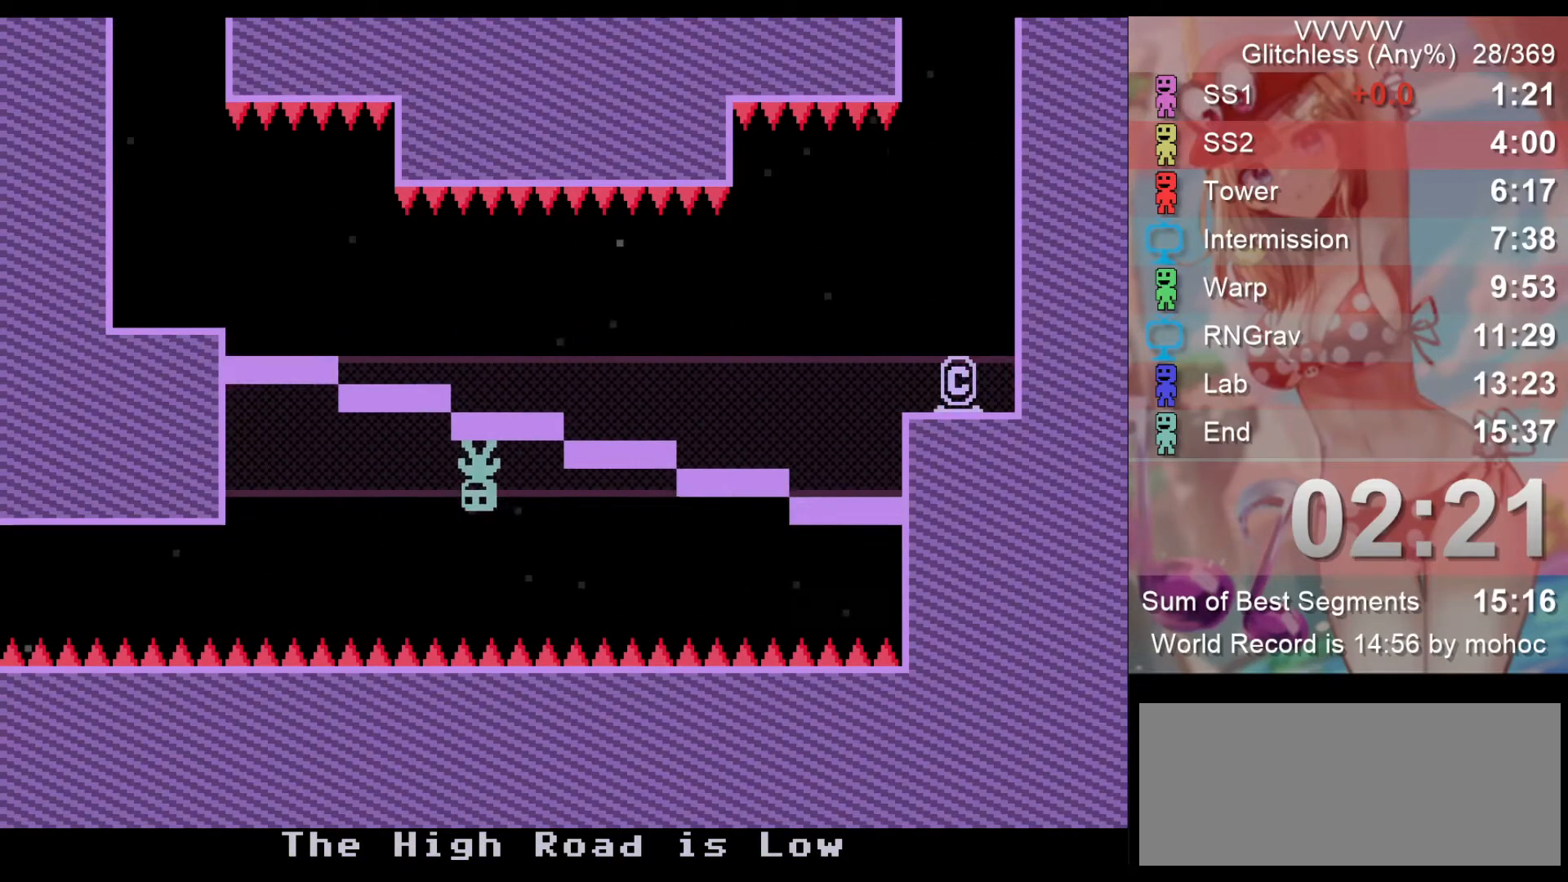
{"keys": ["left"], "events": []}
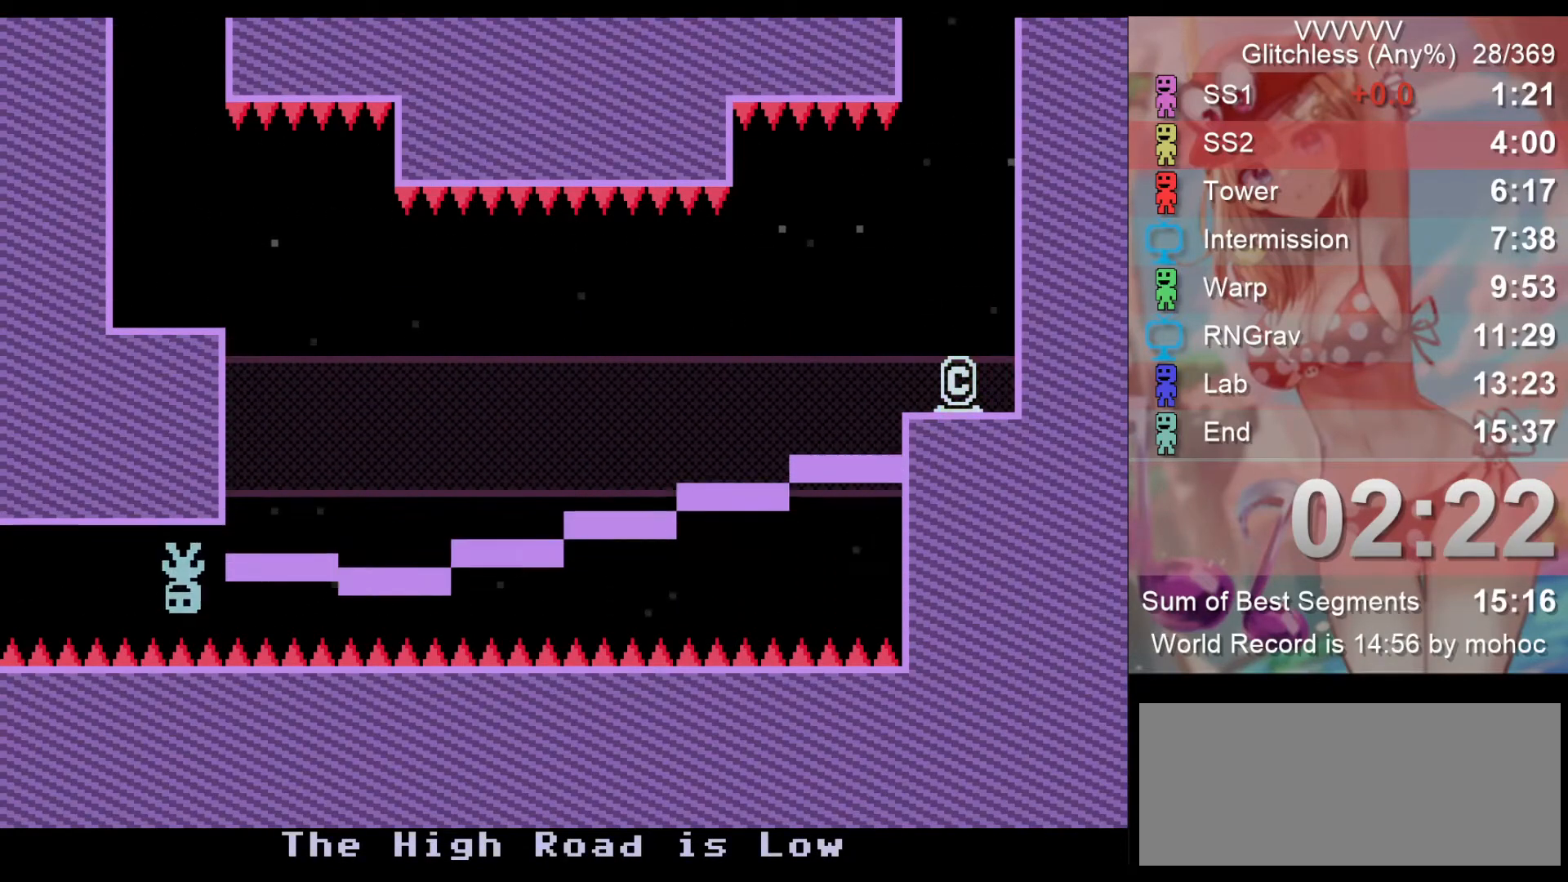
{"keys": ["left"], "events": []}
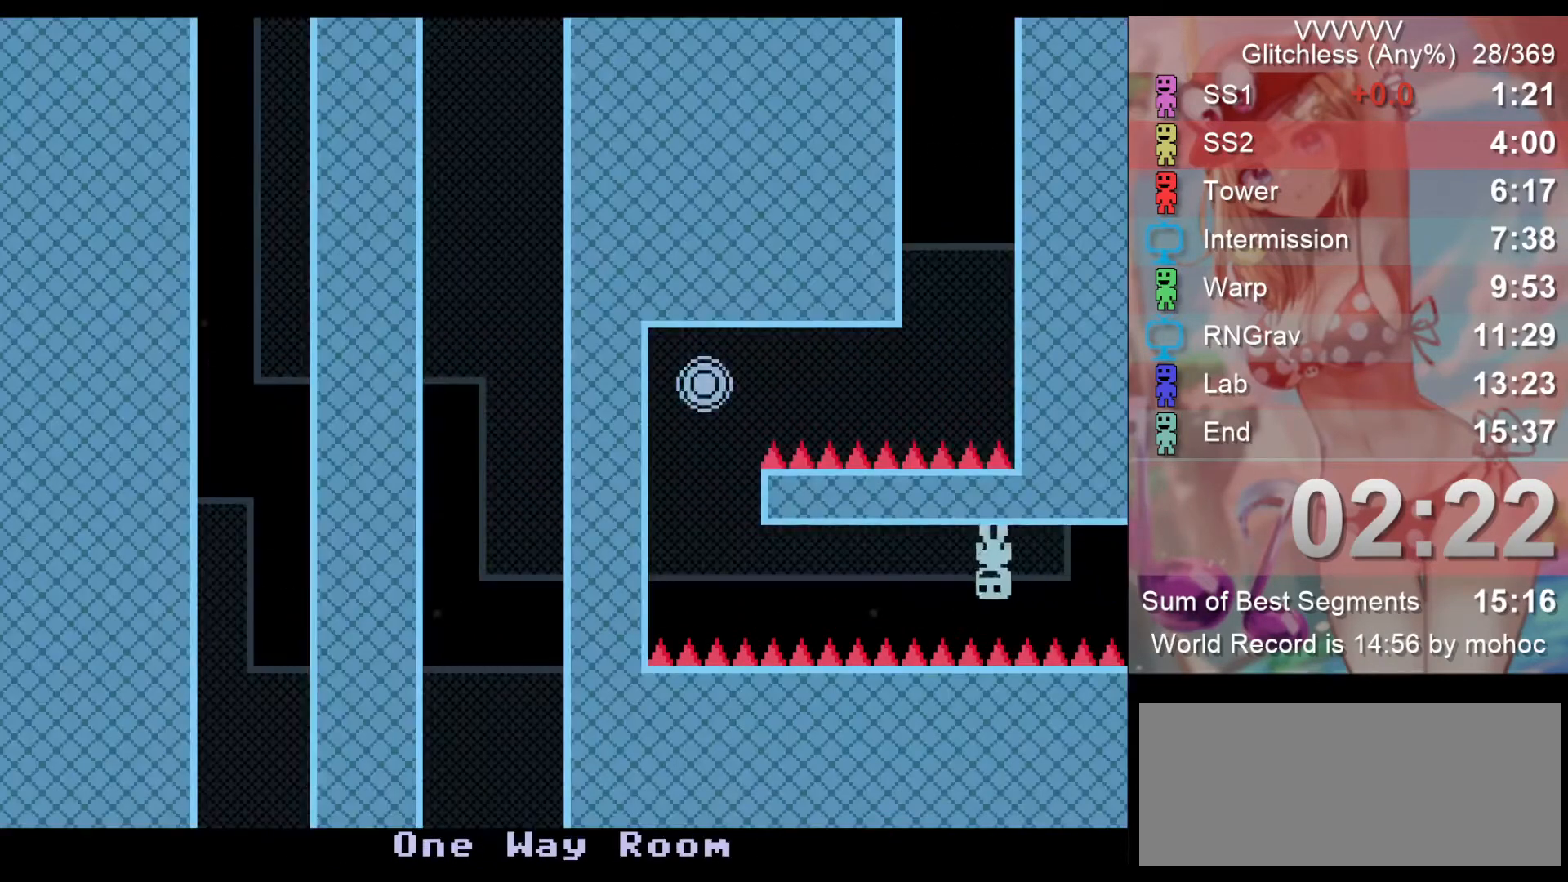
{"keys": ["right"], "events": [[433, "right", "down"], [467, "left", "up"]]}
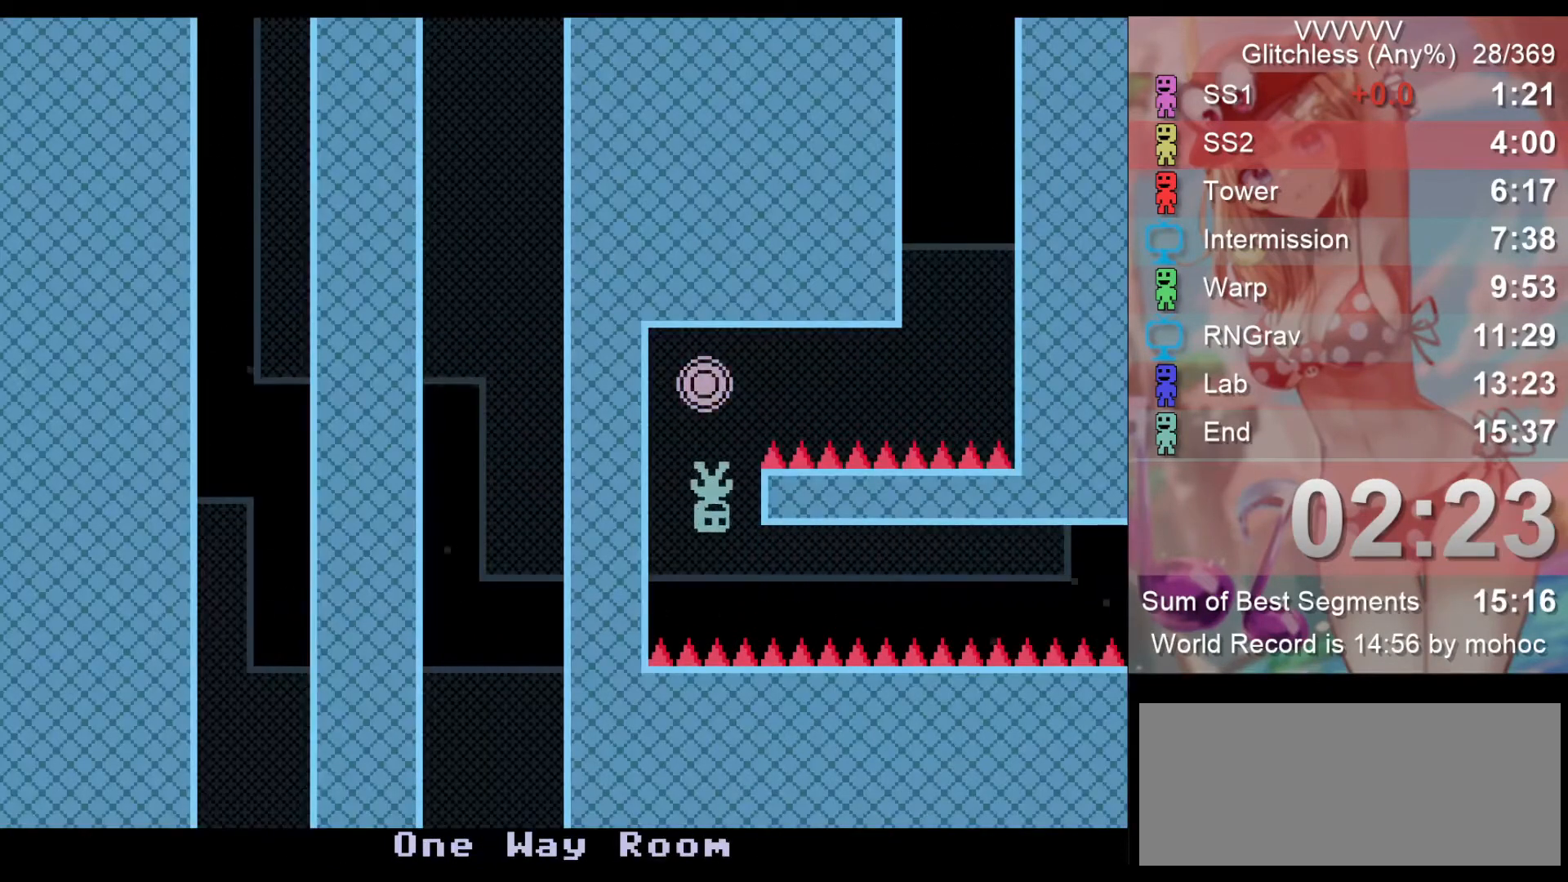
{"keys": ["right"], "events": []}
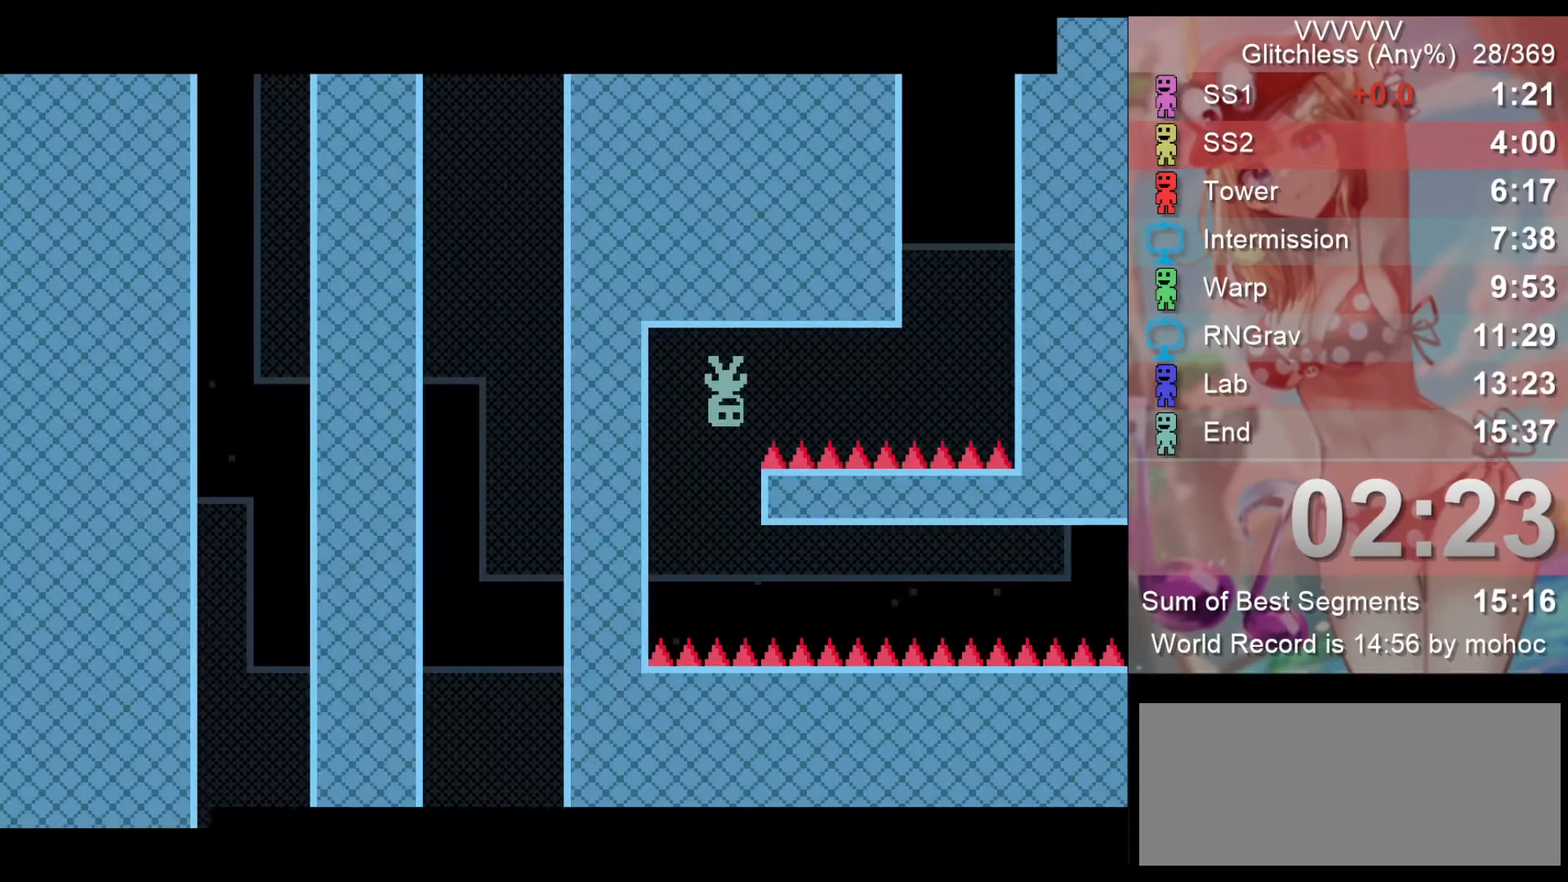
{"keys": ["right"], "events": [[200, "z", "down"], [300, "z", "up"]]}